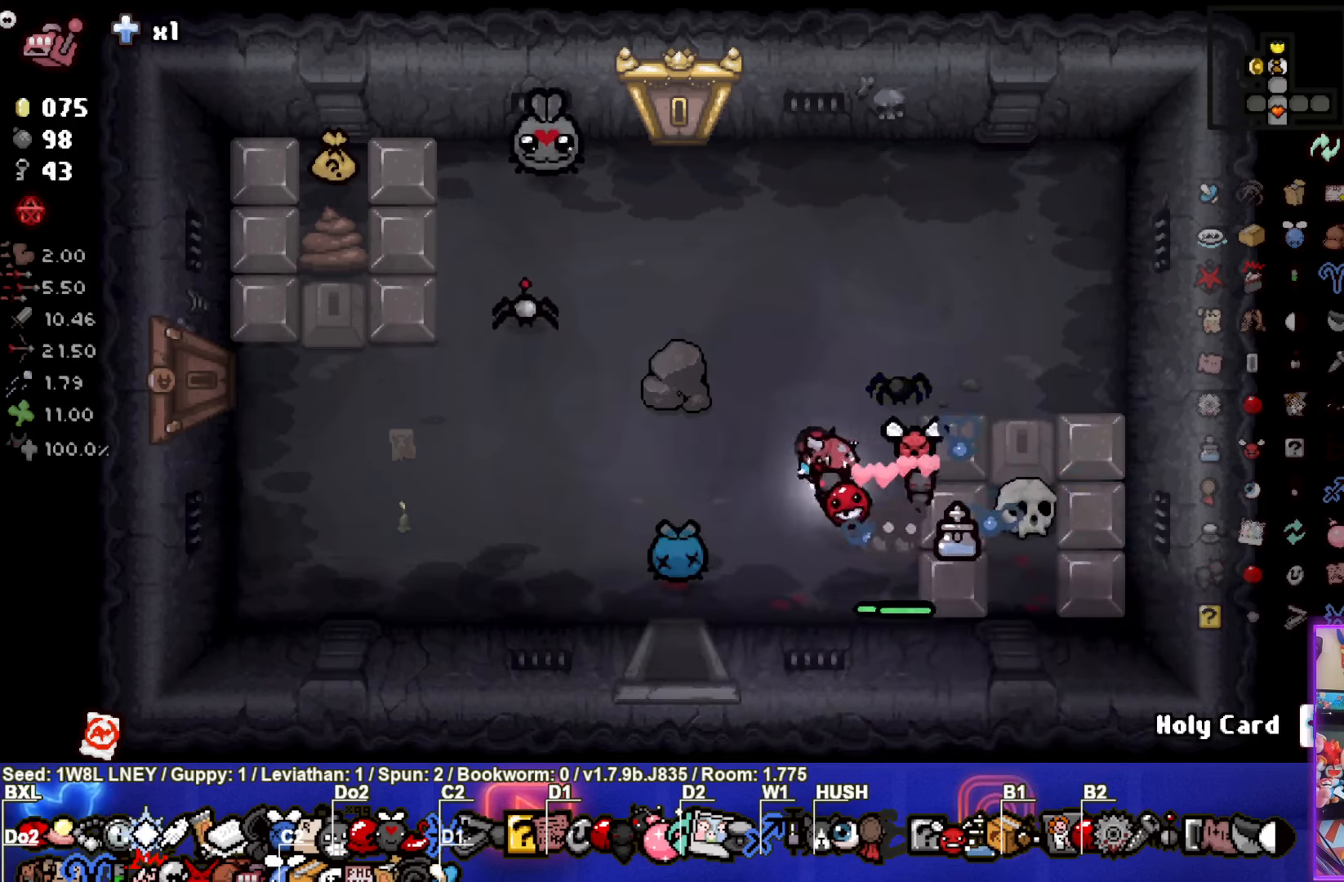
Gameplay with a controller (PlayStation layout); each line is a JSON object with the inputs held at the frame after it. "events" lists button and stick changes between this image and that frame as [ms after this image, input, new state], when the widget could be followed in between. Not read: R3 right_stick.
{"buttons": [], "left_stick": "up-left", "events": []}
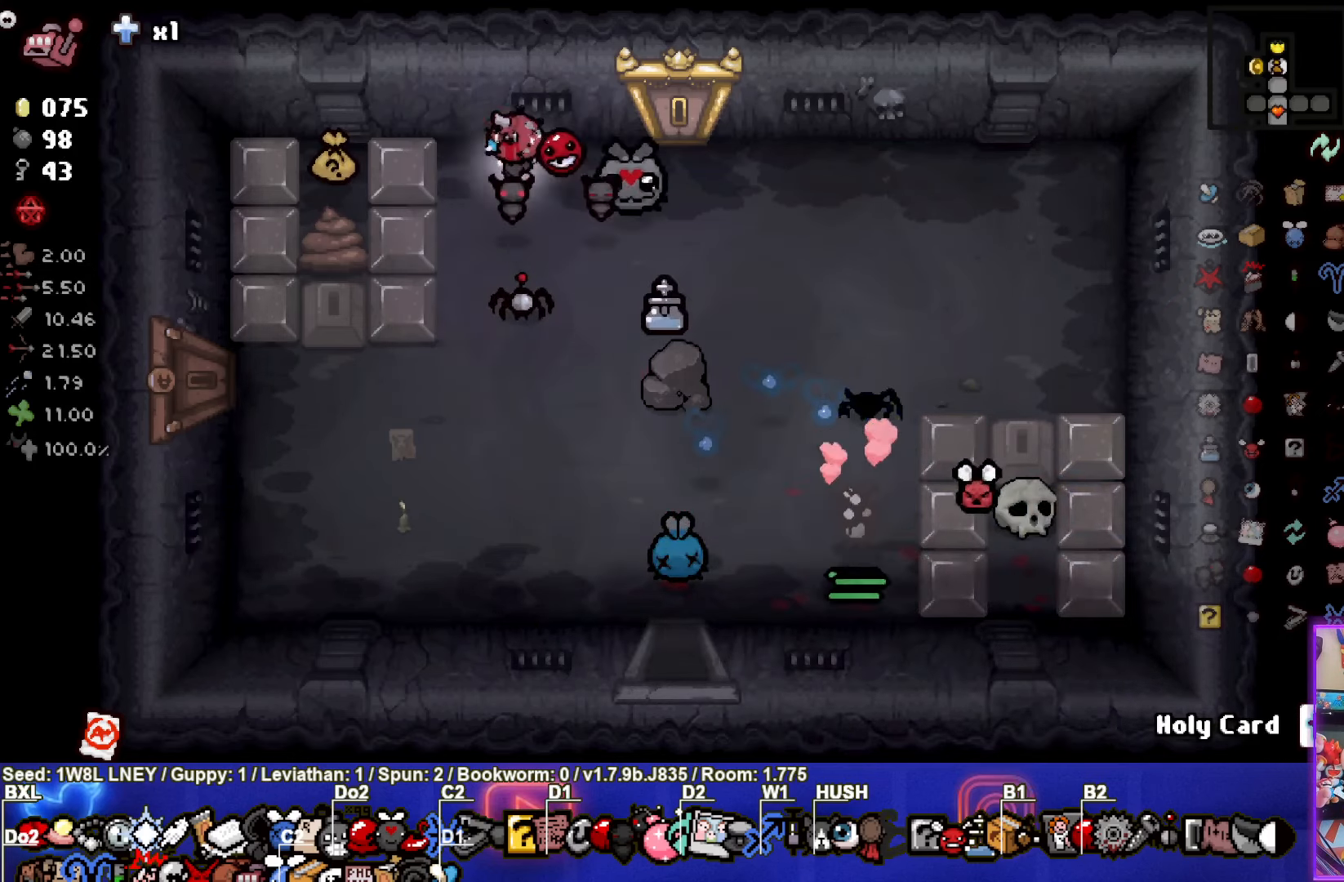
{"buttons": [], "left_stick": "center", "events": [[267, "left_stick", "center"]]}
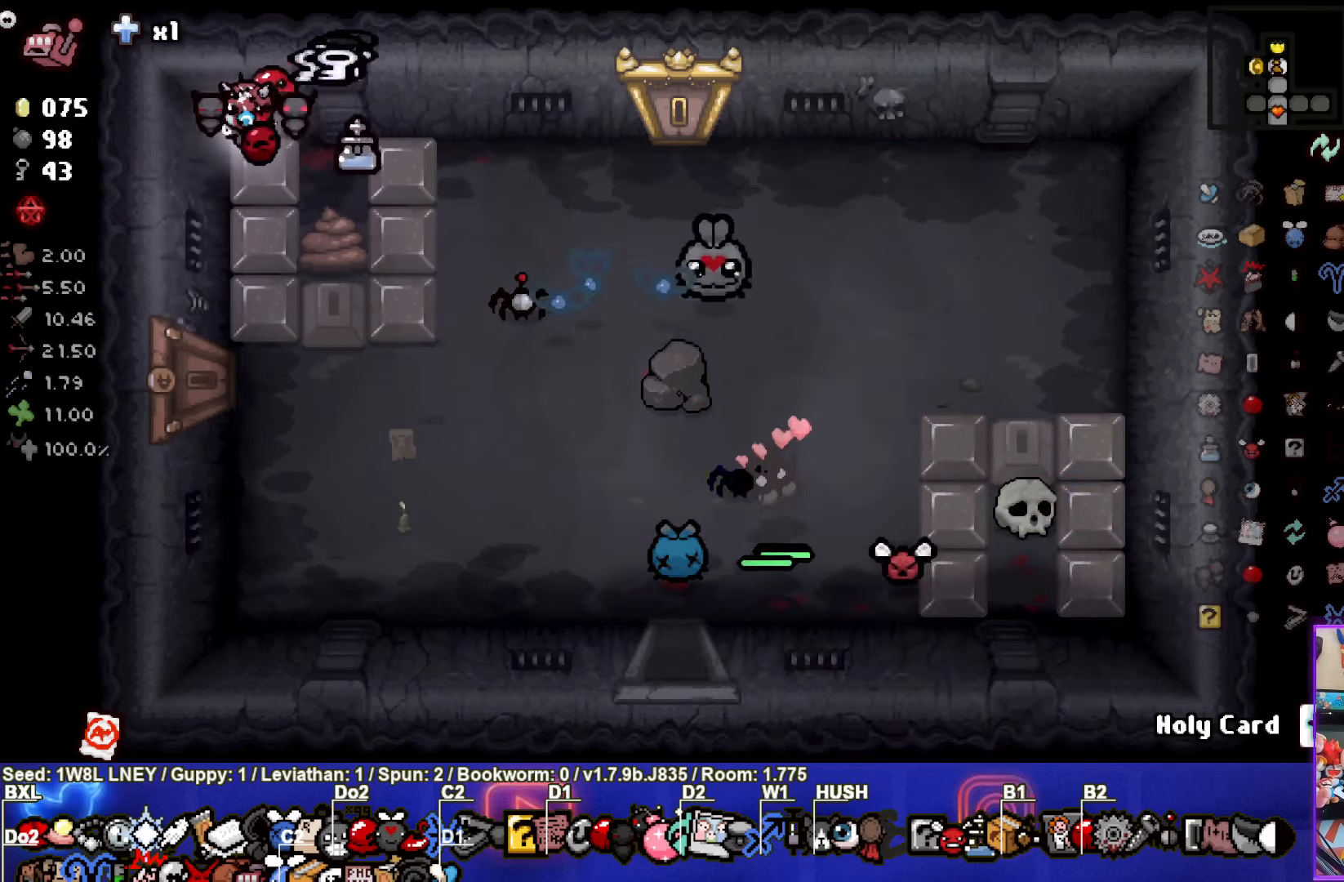
{"buttons": [], "left_stick": "right", "events": [[300, "left_stick", "right"]]}
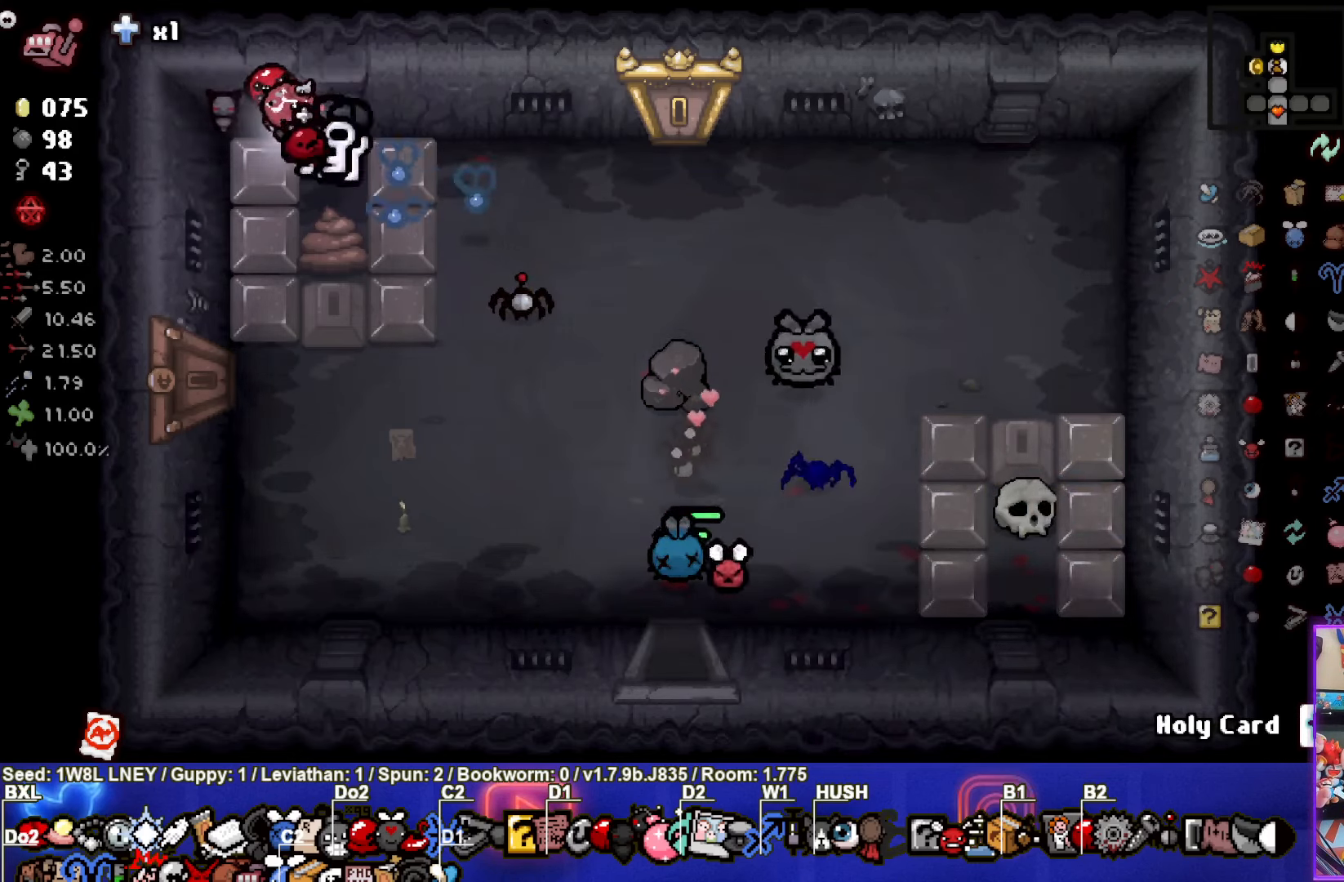
{"buttons": [], "left_stick": "down-right", "events": [[317, "left_stick", "center"], [467, "left_stick", "down-right"]]}
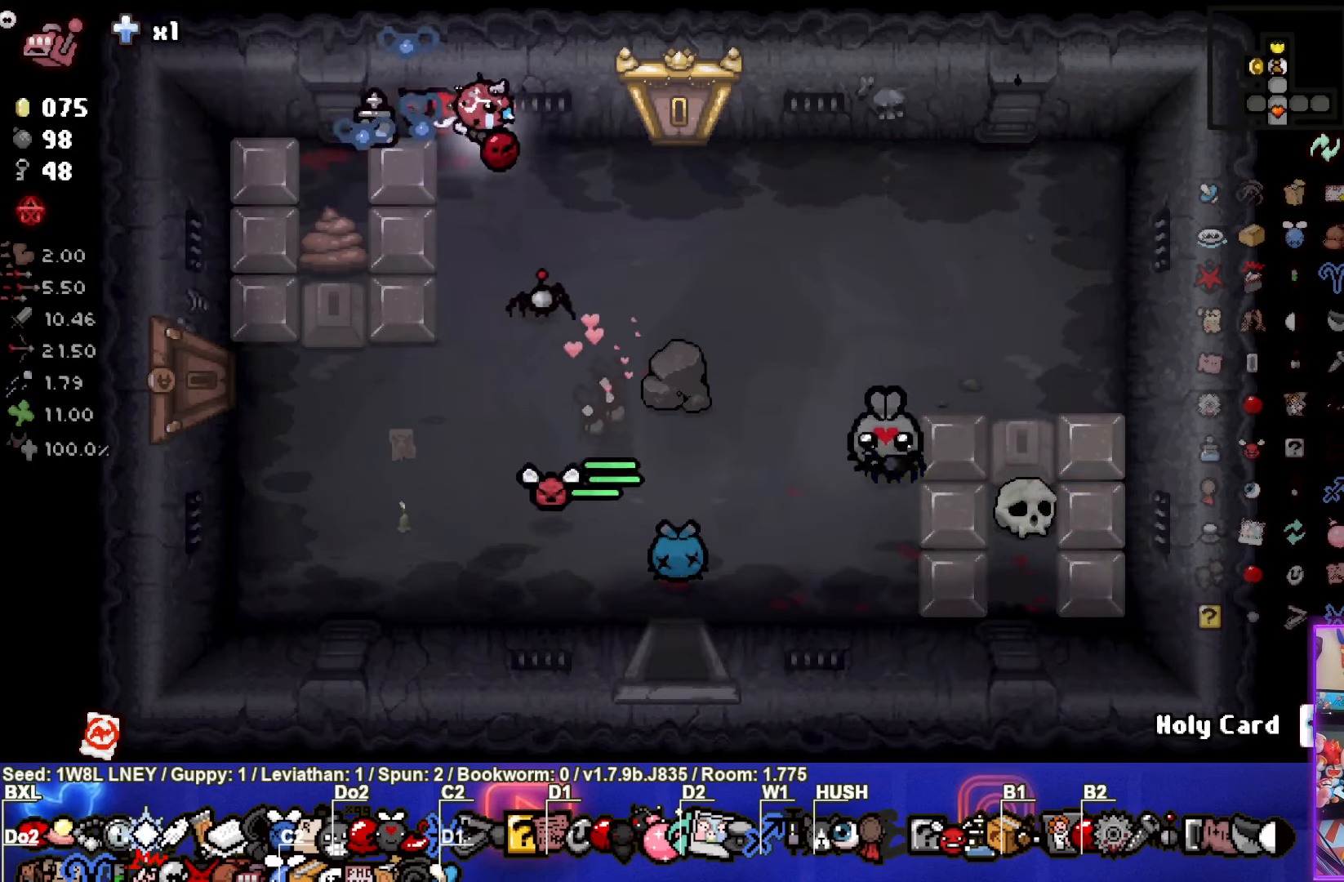
{"buttons": [], "left_stick": "left", "events": [[267, "left_stick", "down-left"], [467, "left_stick", "left"]]}
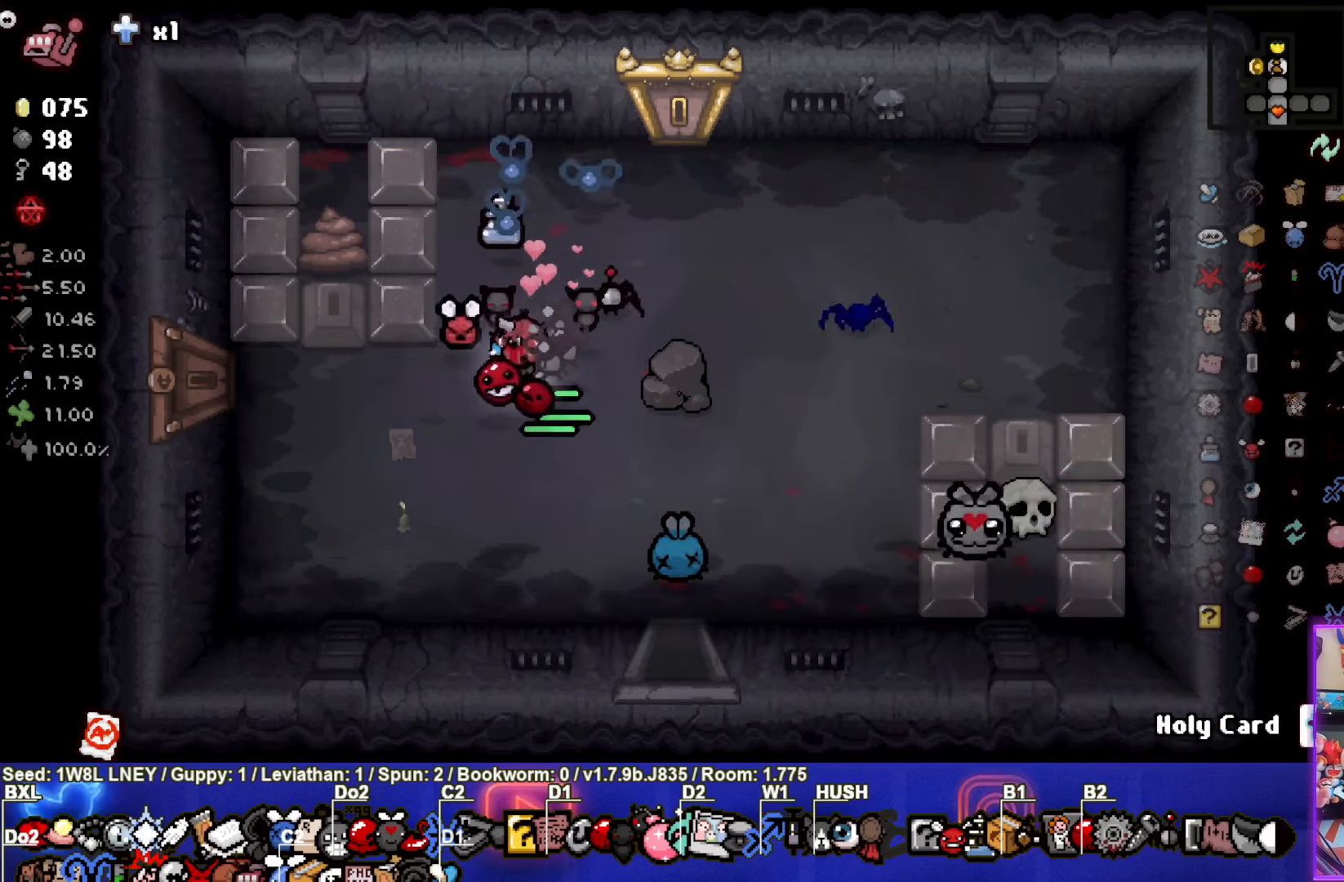
{"buttons": [], "left_stick": "left", "events": []}
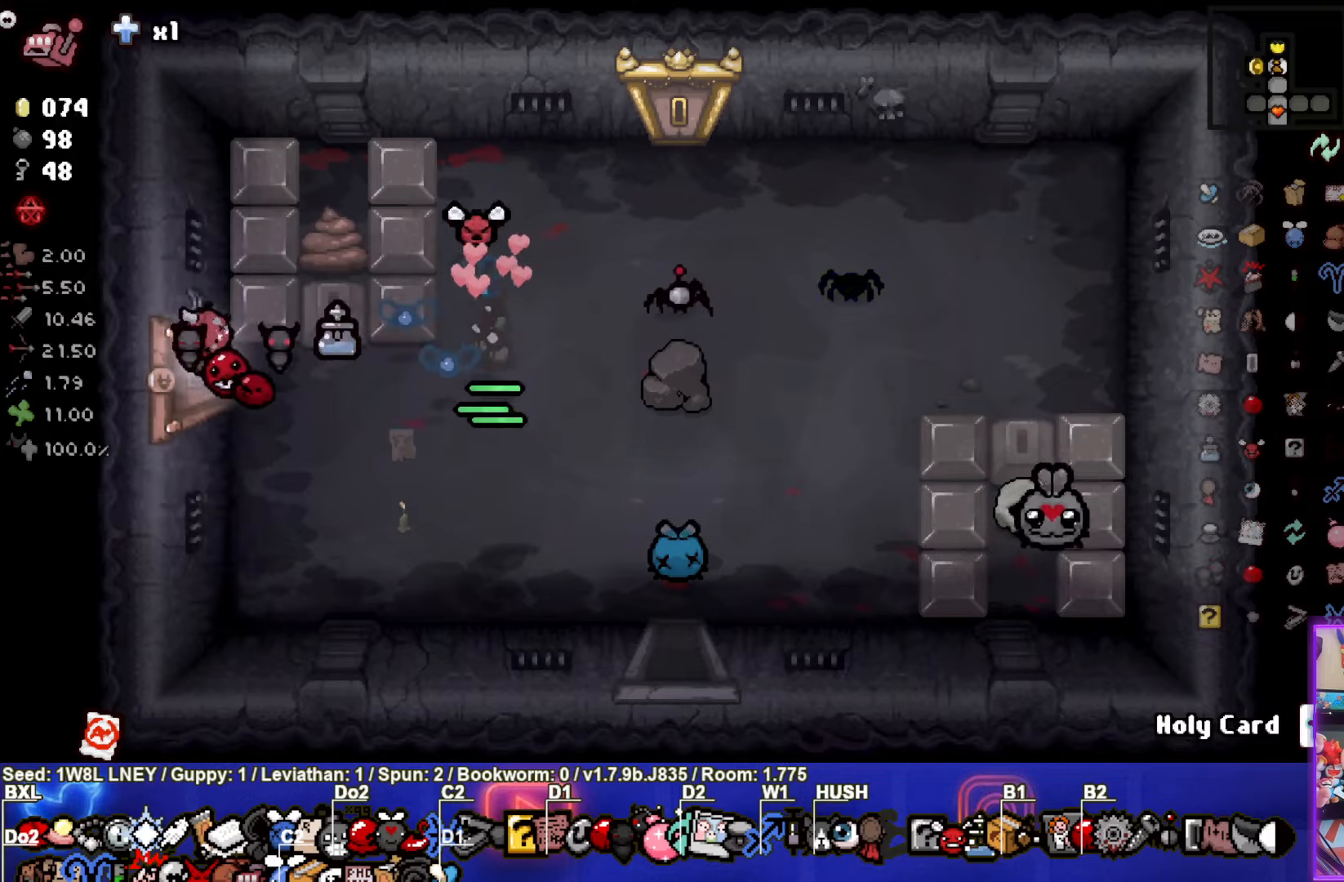
{"buttons": [], "left_stick": "center", "events": [[250, "left_stick", "center"]]}
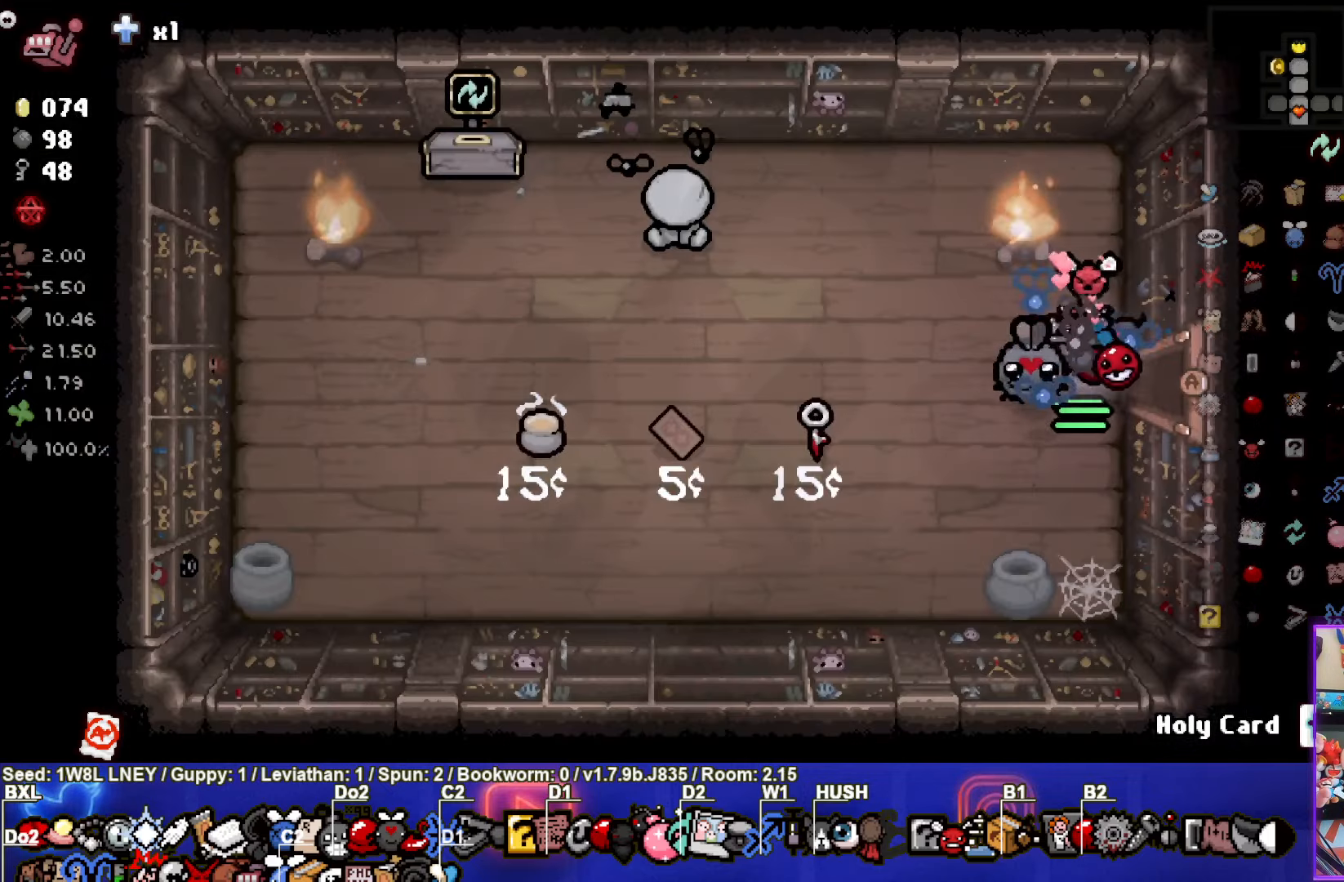
{"buttons": [], "left_stick": "left", "events": [[167, "left_stick", "left"]]}
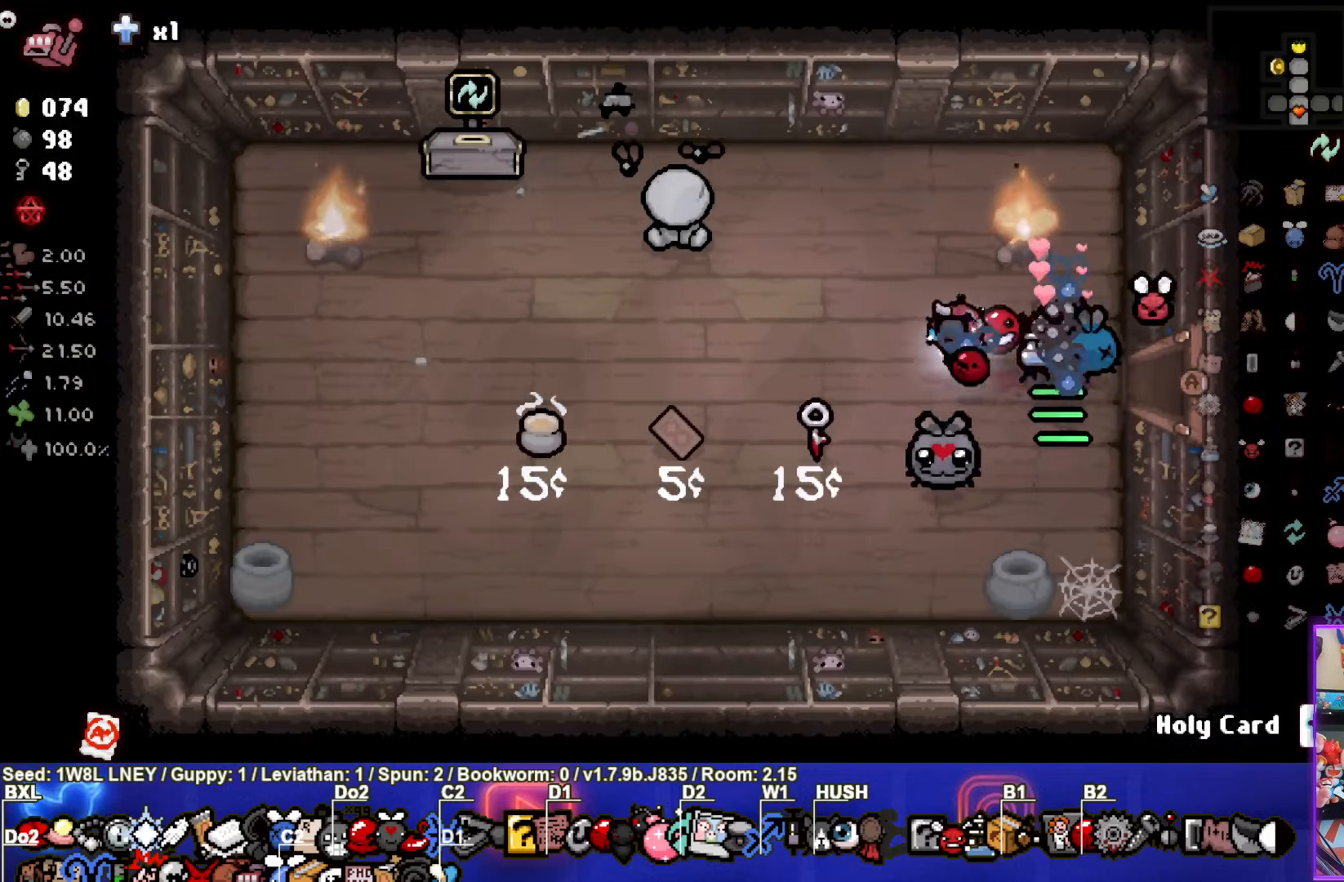
{"buttons": [], "left_stick": "center", "events": [[134, "left_stick", "center"], [300, "left_stick", "left"], [450, "left_stick", "center"]]}
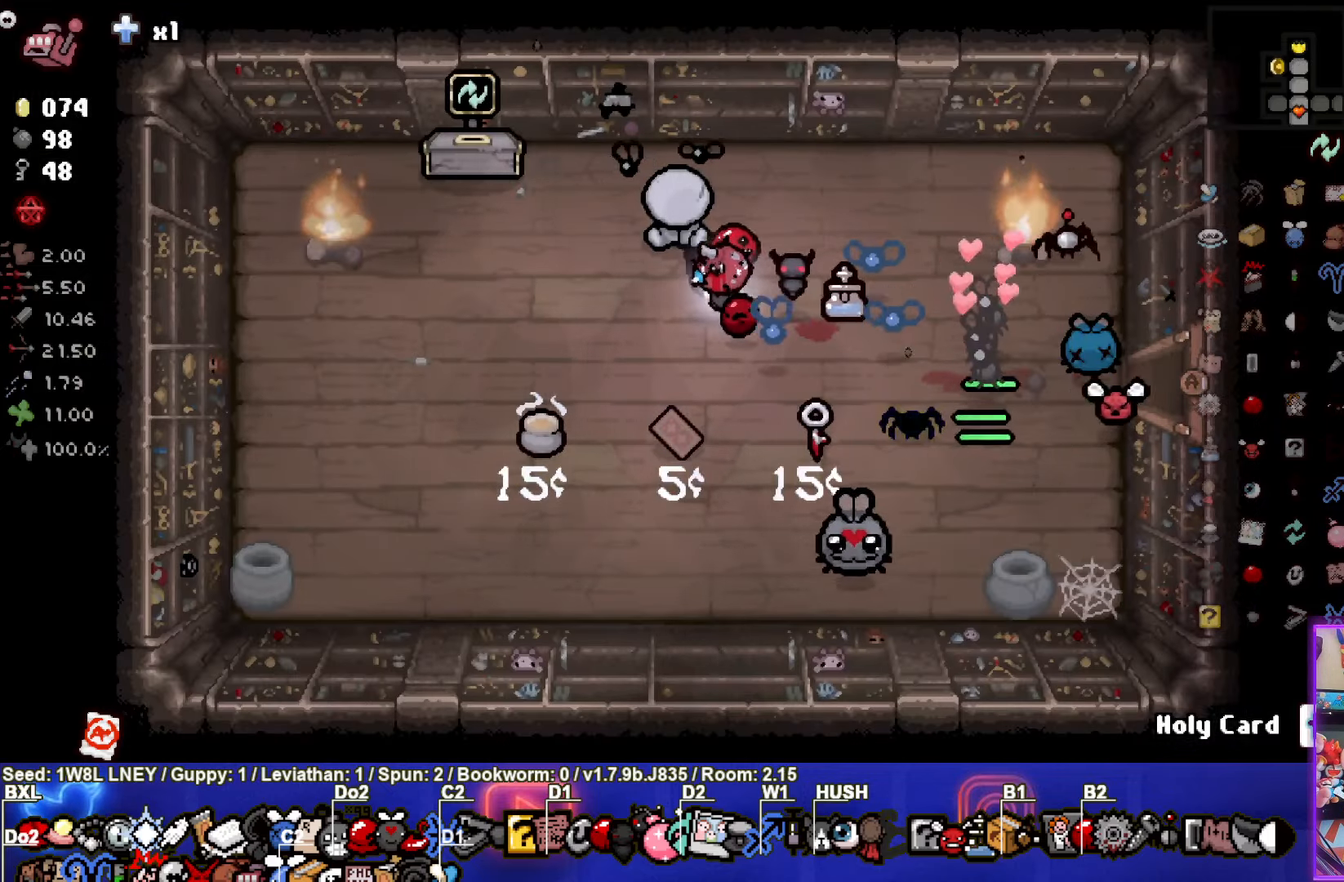
{"buttons": [], "left_stick": "down", "events": [[500, "left_stick", "down"]]}
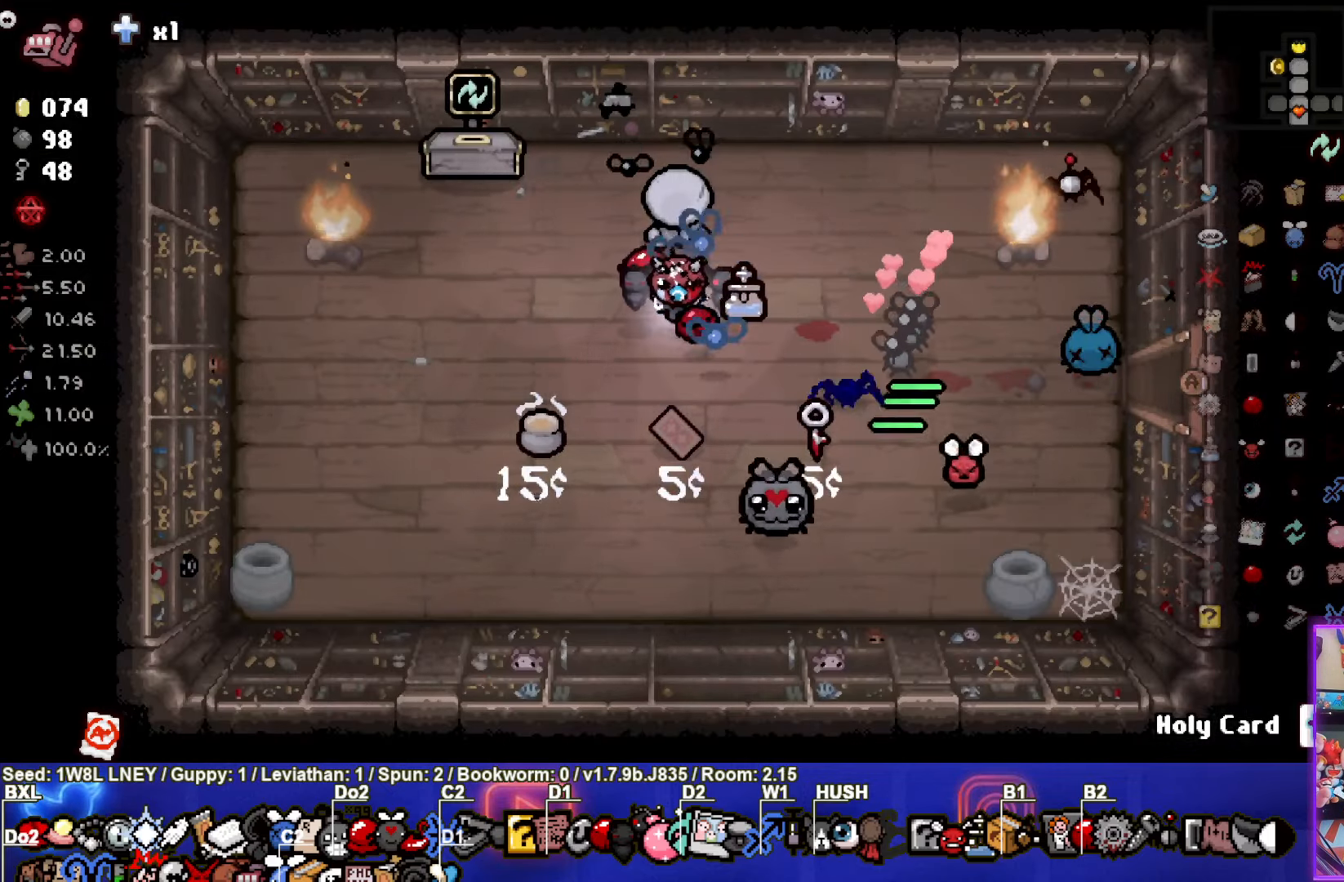
{"buttons": [], "left_stick": "center", "events": [[267, "left_stick", "center"], [334, "left_stick", "up-left"], [500, "left_stick", "center"]]}
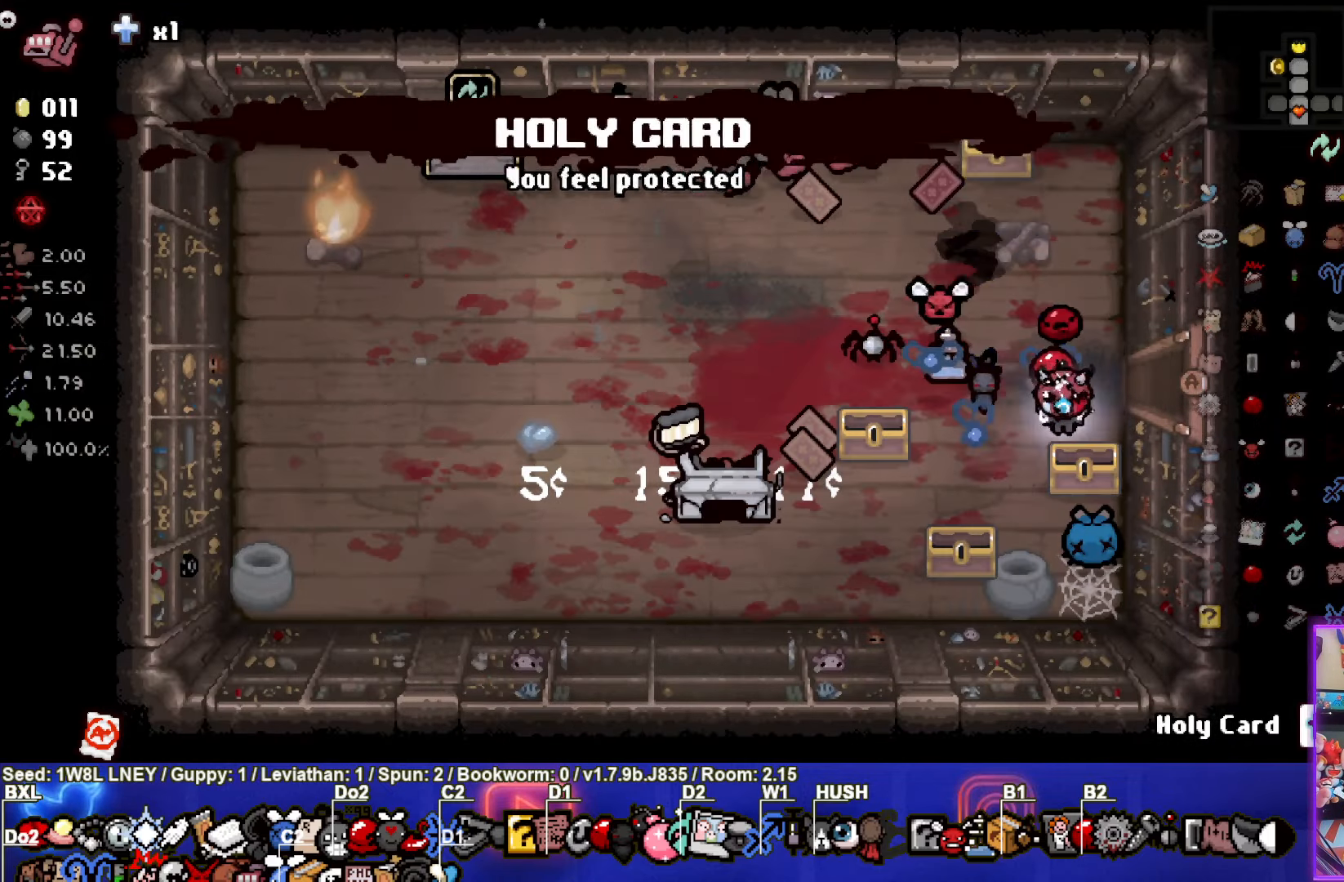
{"buttons": [], "left_stick": "right", "events": [[200, "left_stick", "up-right"], [334, "left_stick", "right"]]}
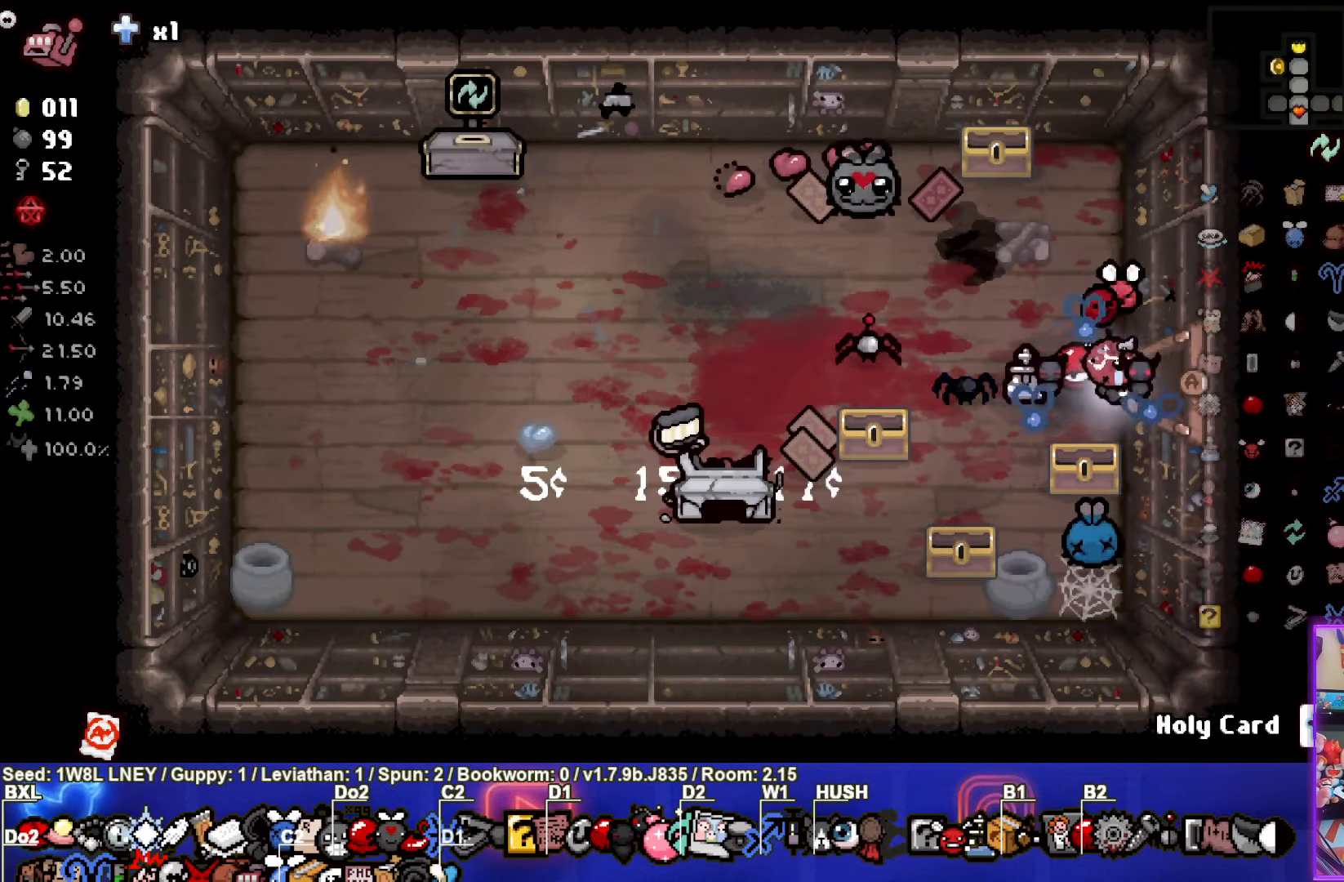
{"buttons": [], "left_stick": "center", "events": [[184, "left_stick", "center"]]}
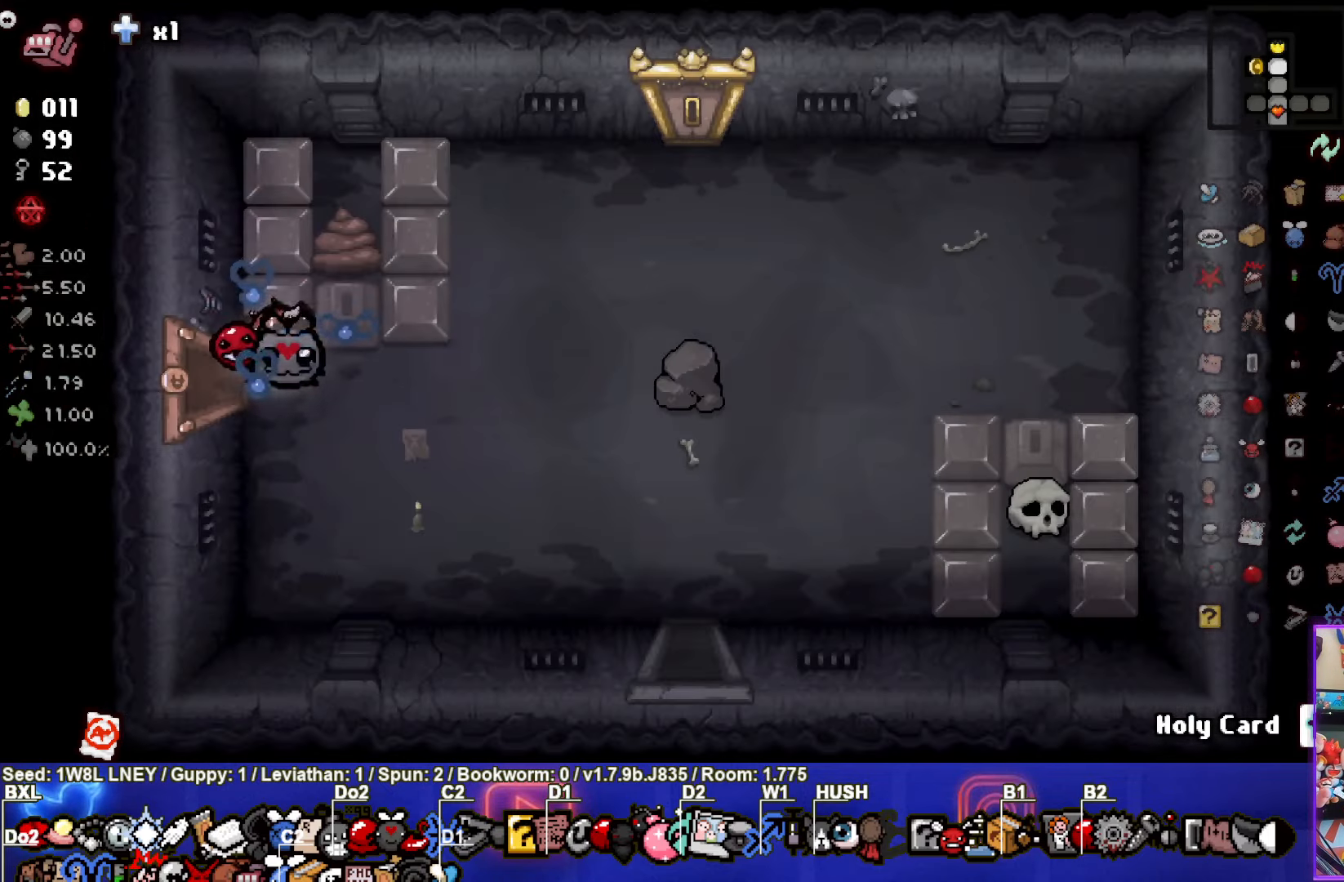
{"buttons": [], "left_stick": "center", "events": []}
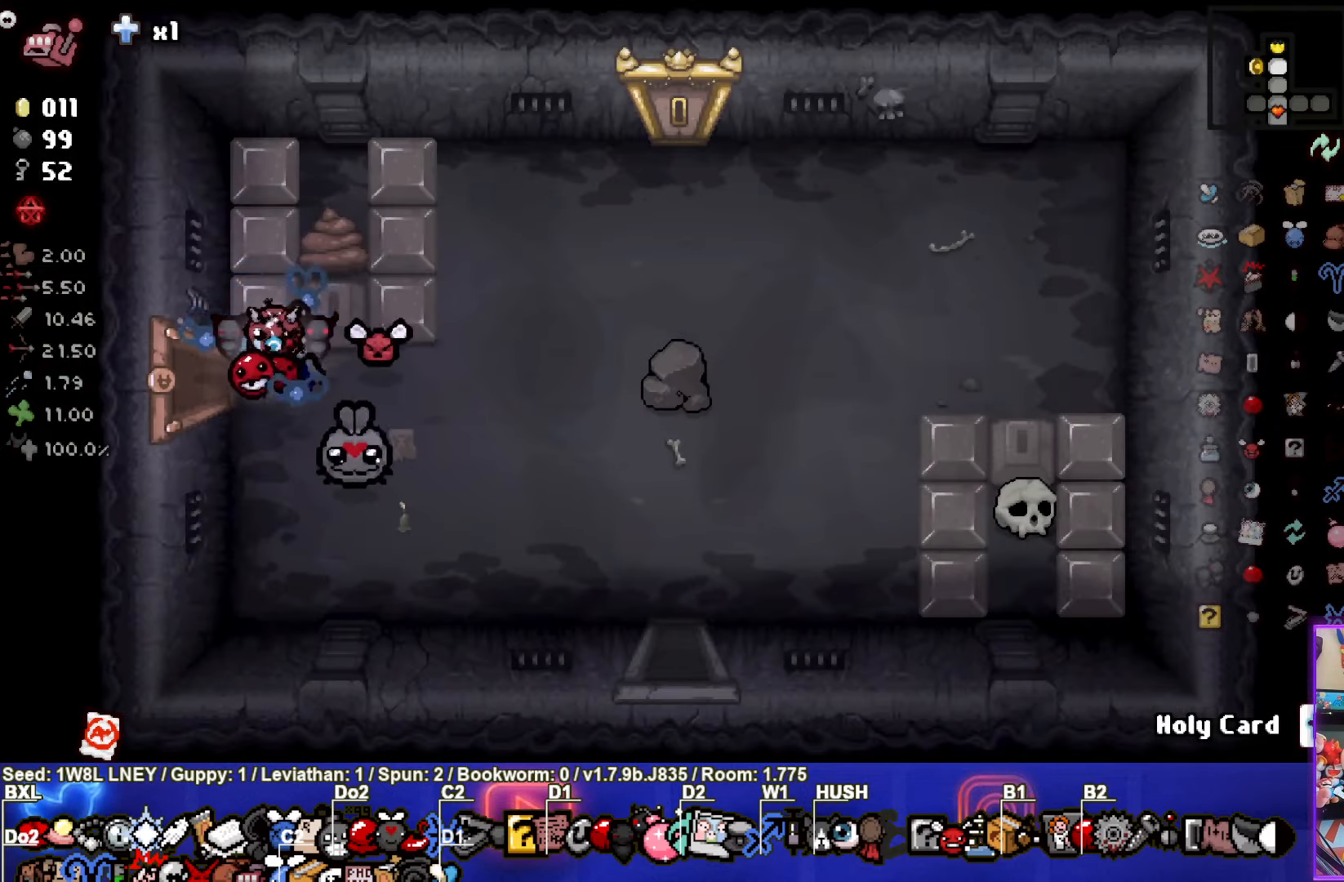
{"buttons": [], "left_stick": "center", "events": []}
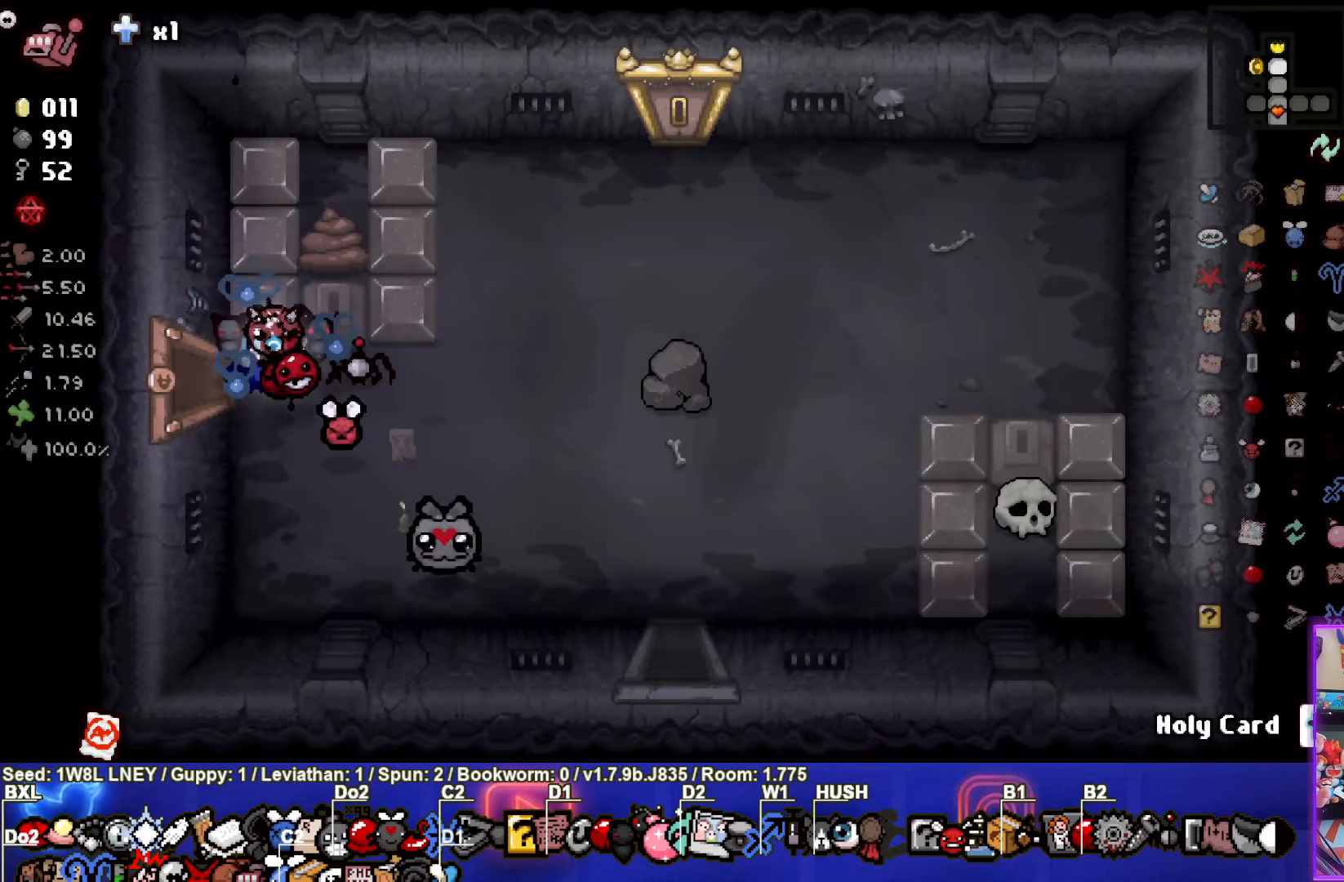
{"buttons": [], "left_stick": "up-right", "events": [[150, "left_stick", "right"], [500, "left_stick", "up-right"]]}
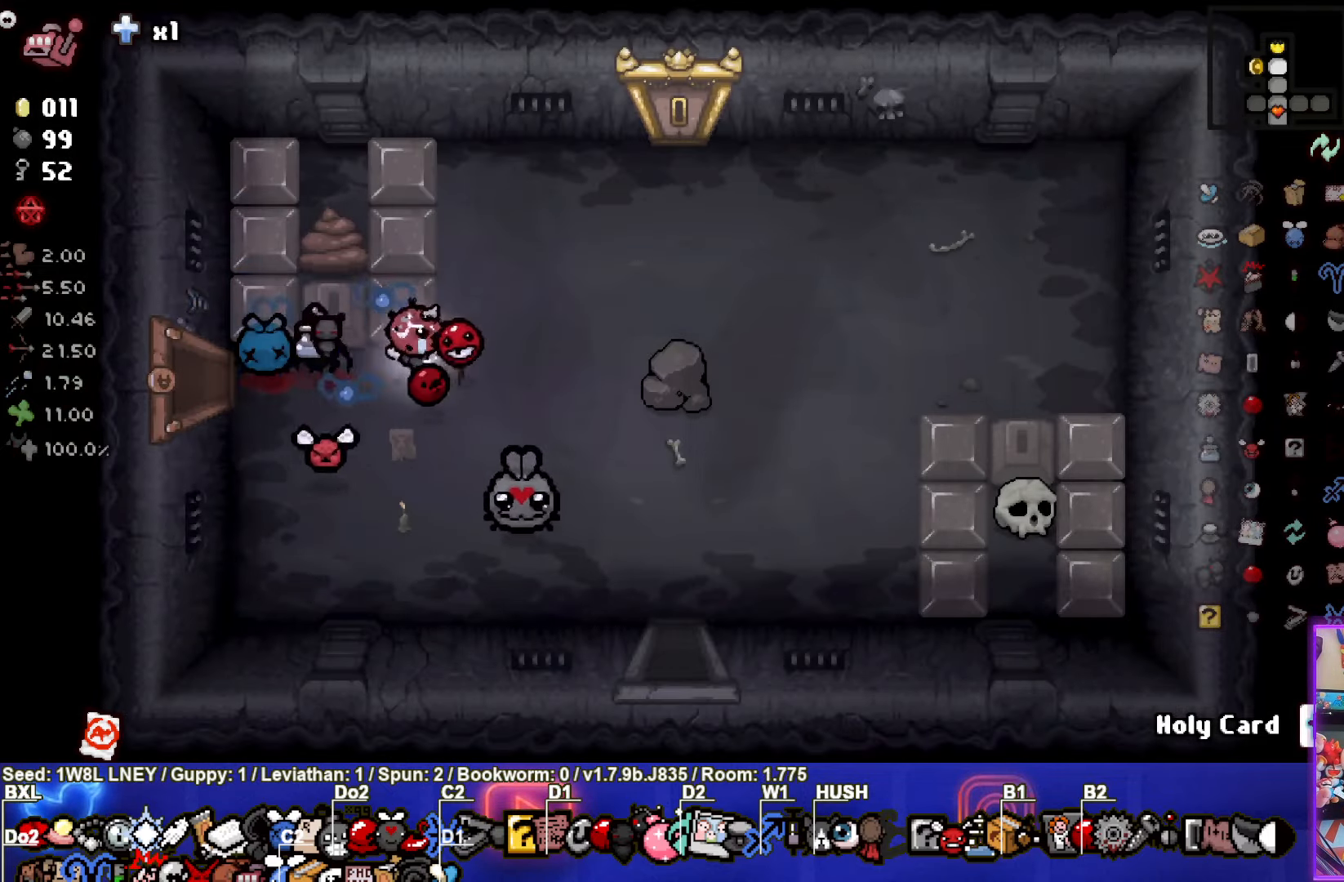
{"buttons": [], "left_stick": "up", "events": [[384, "left_stick", "up"]]}
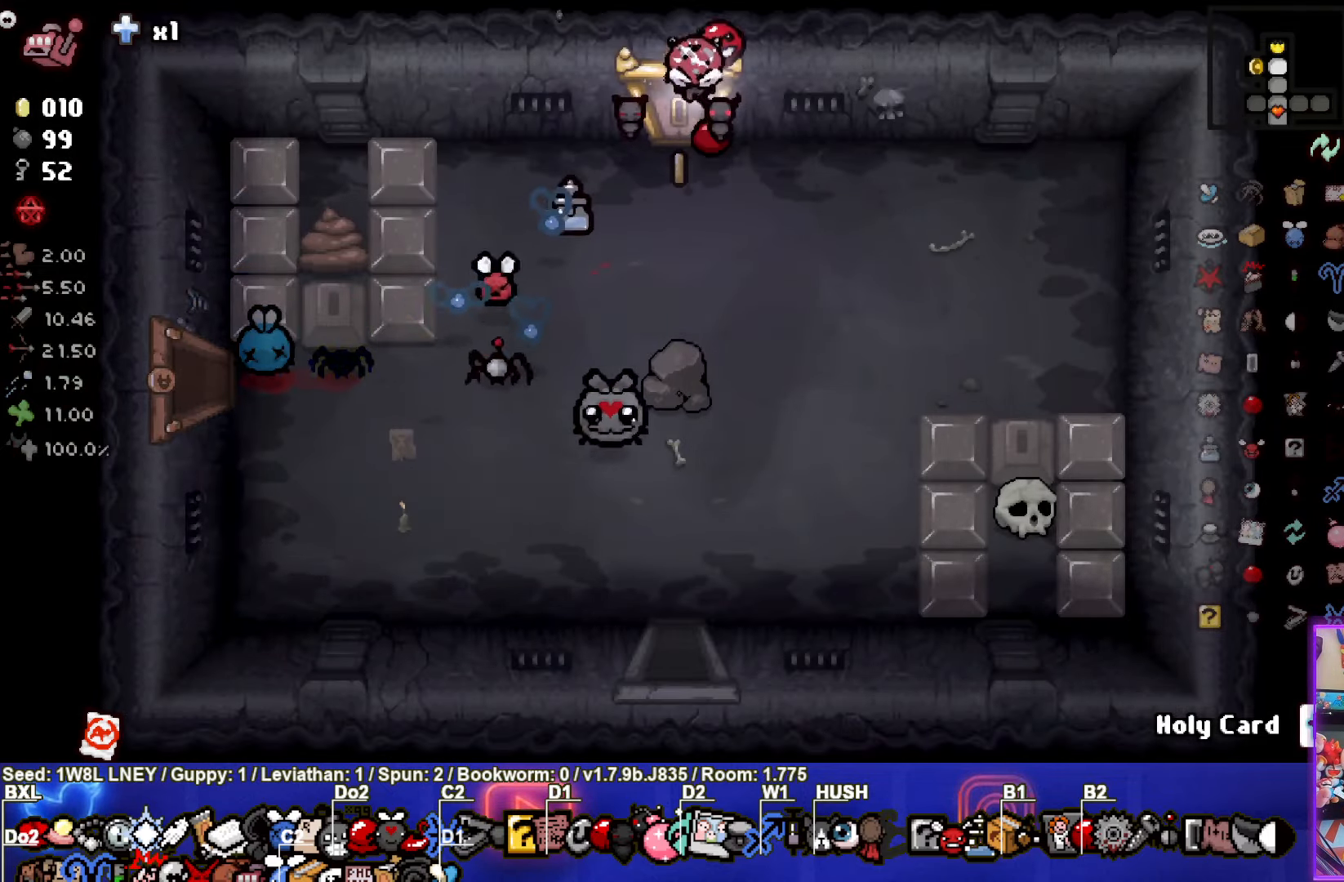
{"buttons": [], "left_stick": "center", "events": [[134, "left_stick", "center"]]}
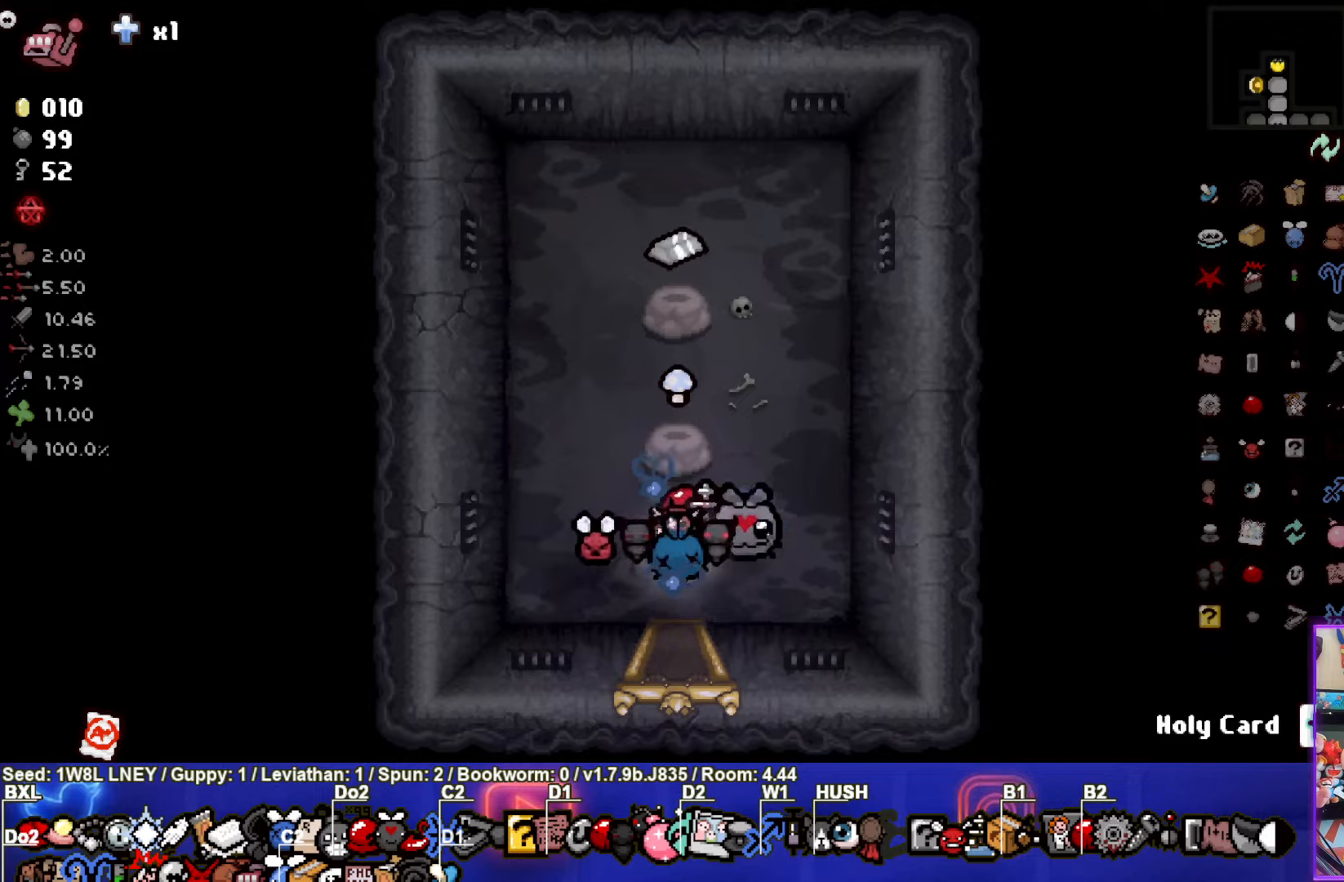
{"buttons": [], "left_stick": "up", "events": [[333, "left_stick", "up"]]}
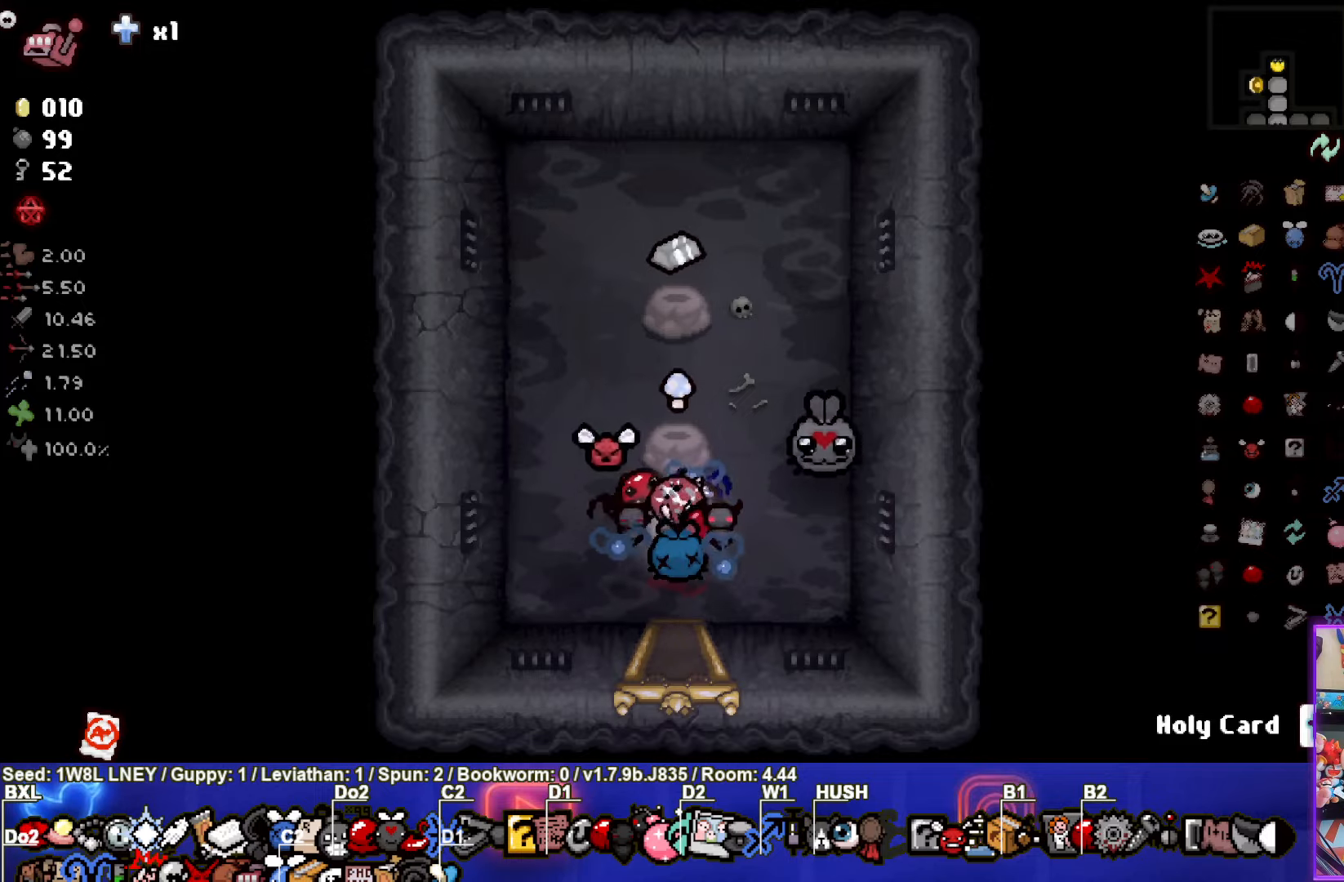
{"buttons": [], "left_stick": "down", "events": [[117, "left_stick", "center"], [167, "left_stick", "down"]]}
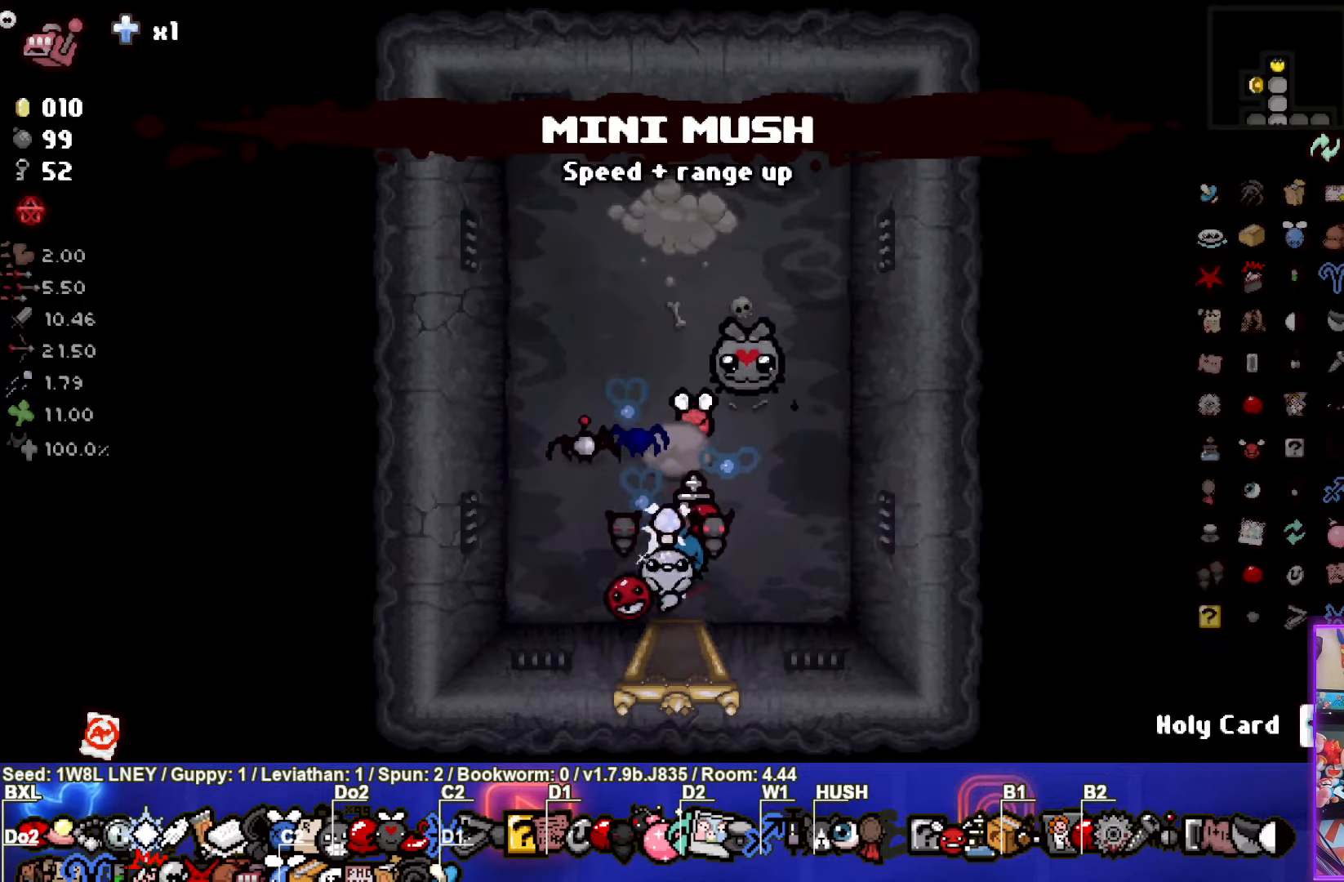
{"buttons": [], "left_stick": "down", "events": [[167, "left_stick", "center"], [433, "left_stick", "down"]]}
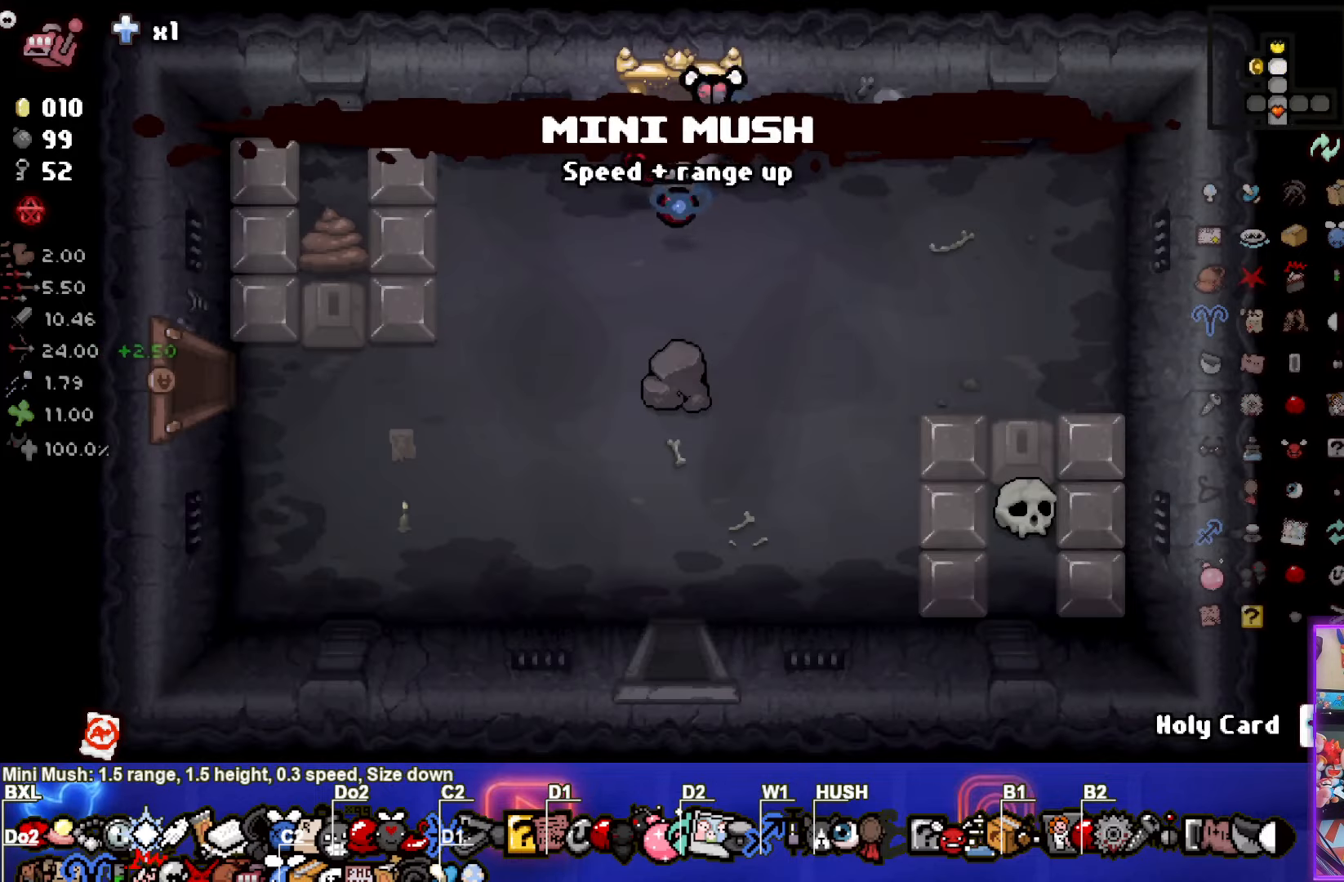
{"buttons": [], "left_stick": "down", "events": []}
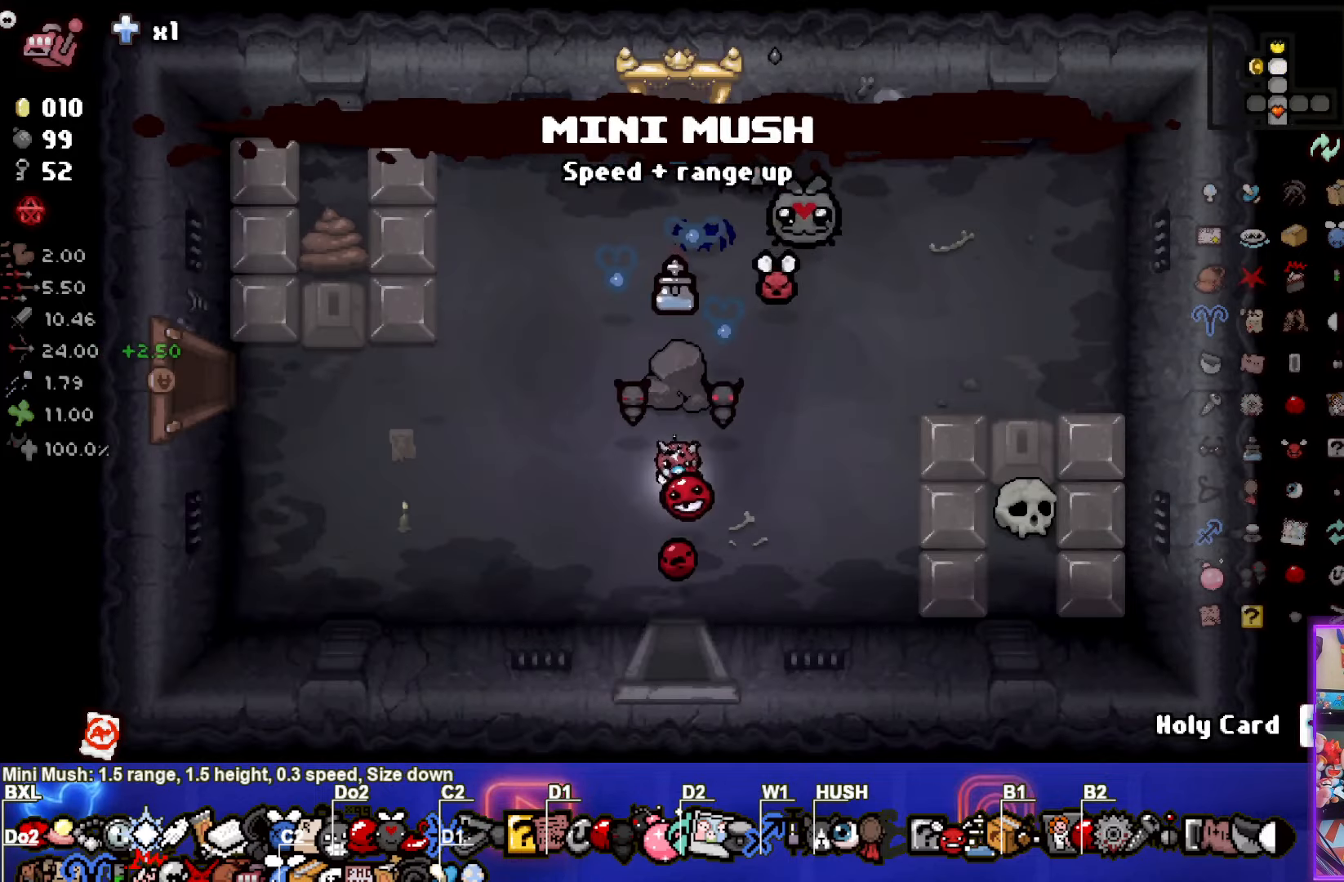
{"buttons": [], "left_stick": "center", "events": [[217, "left_stick", "center"]]}
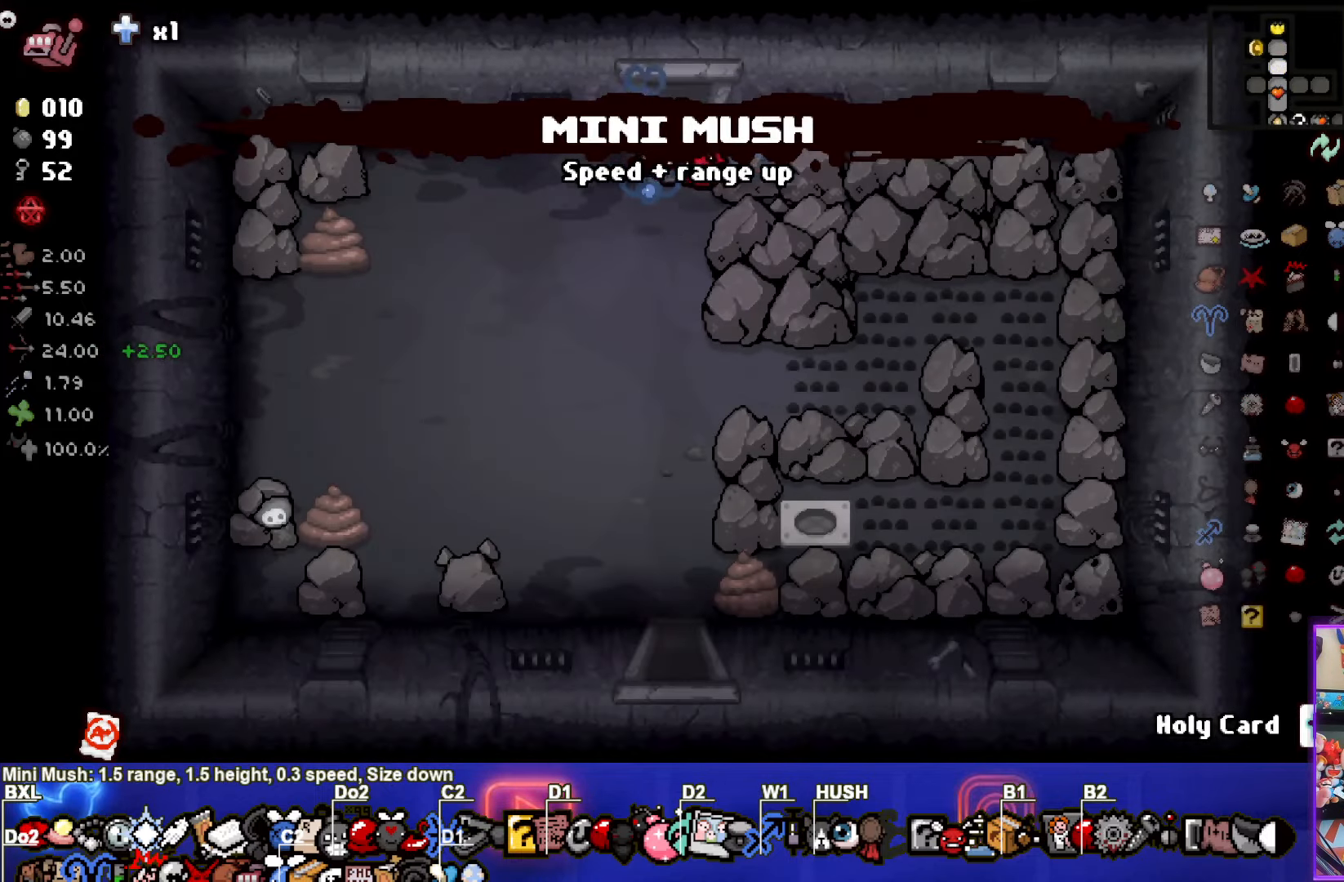
{"buttons": [], "left_stick": "down-left", "events": [[133, "left_stick", "down-left"]]}
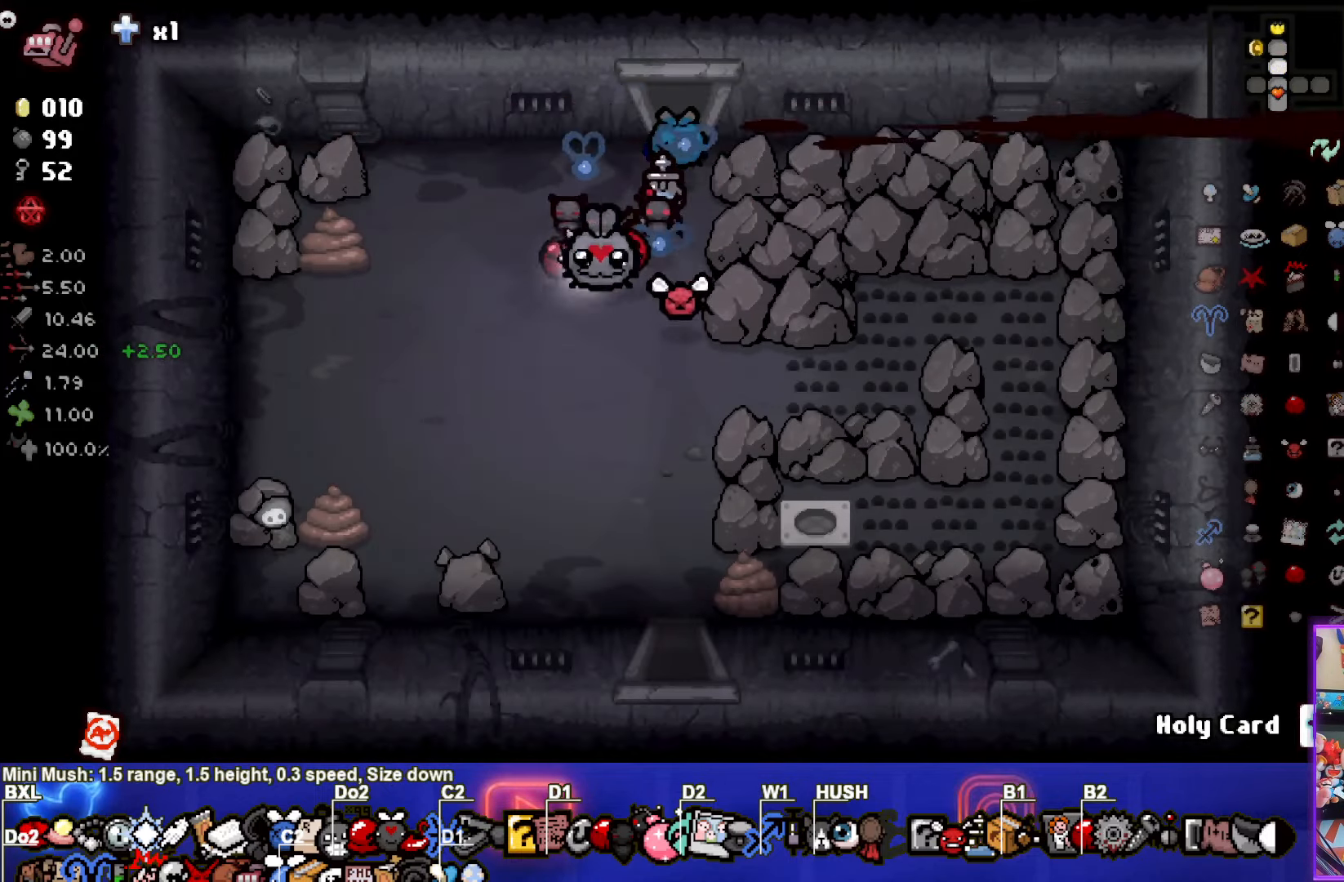
{"buttons": [], "left_stick": "center", "events": [[333, "left_stick", "center"]]}
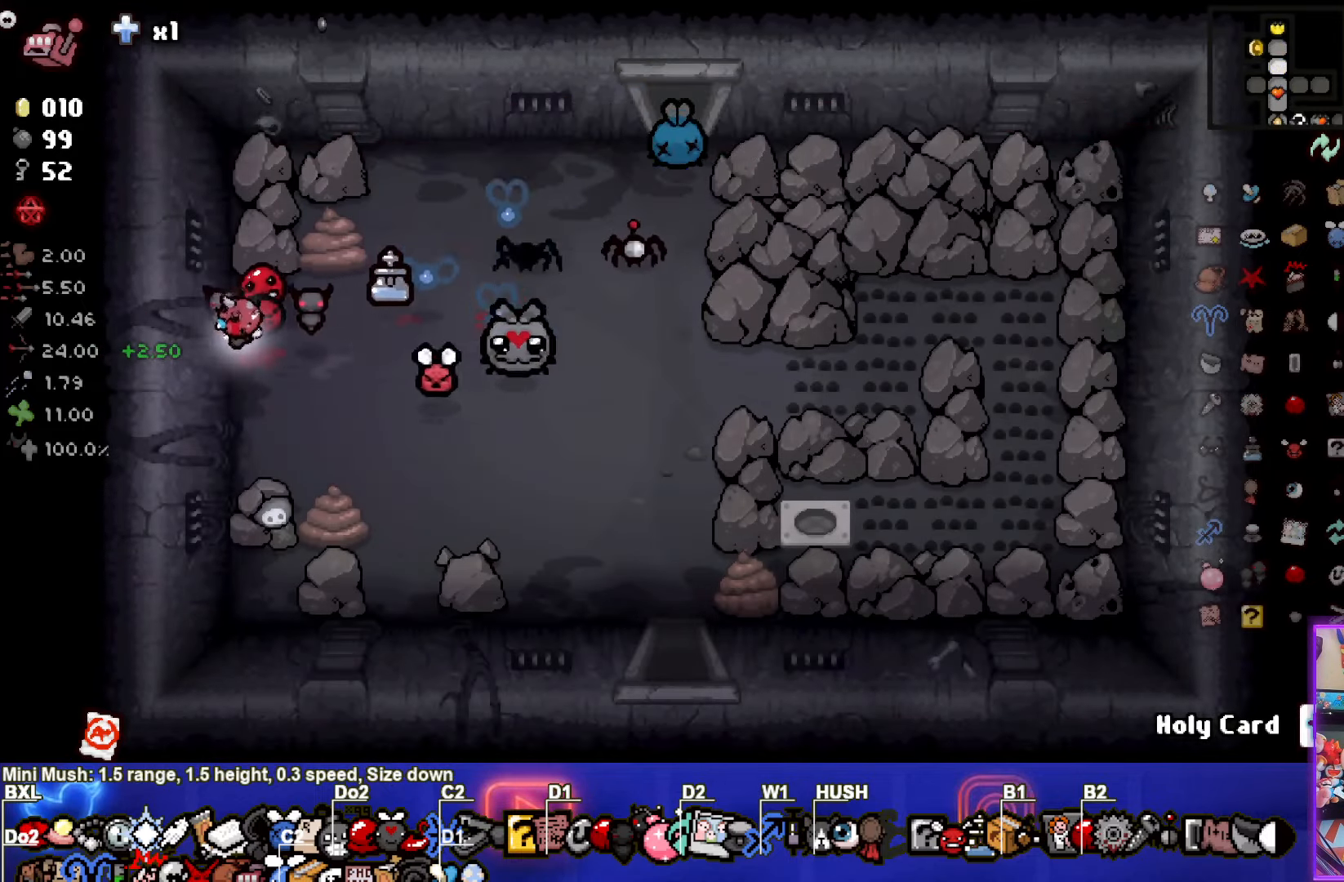
{"buttons": [], "left_stick": "right", "events": [[100, "left_stick", "down"], [267, "L1", "down"], [267, "left_stick", "right"], [350, "L1", "up"]]}
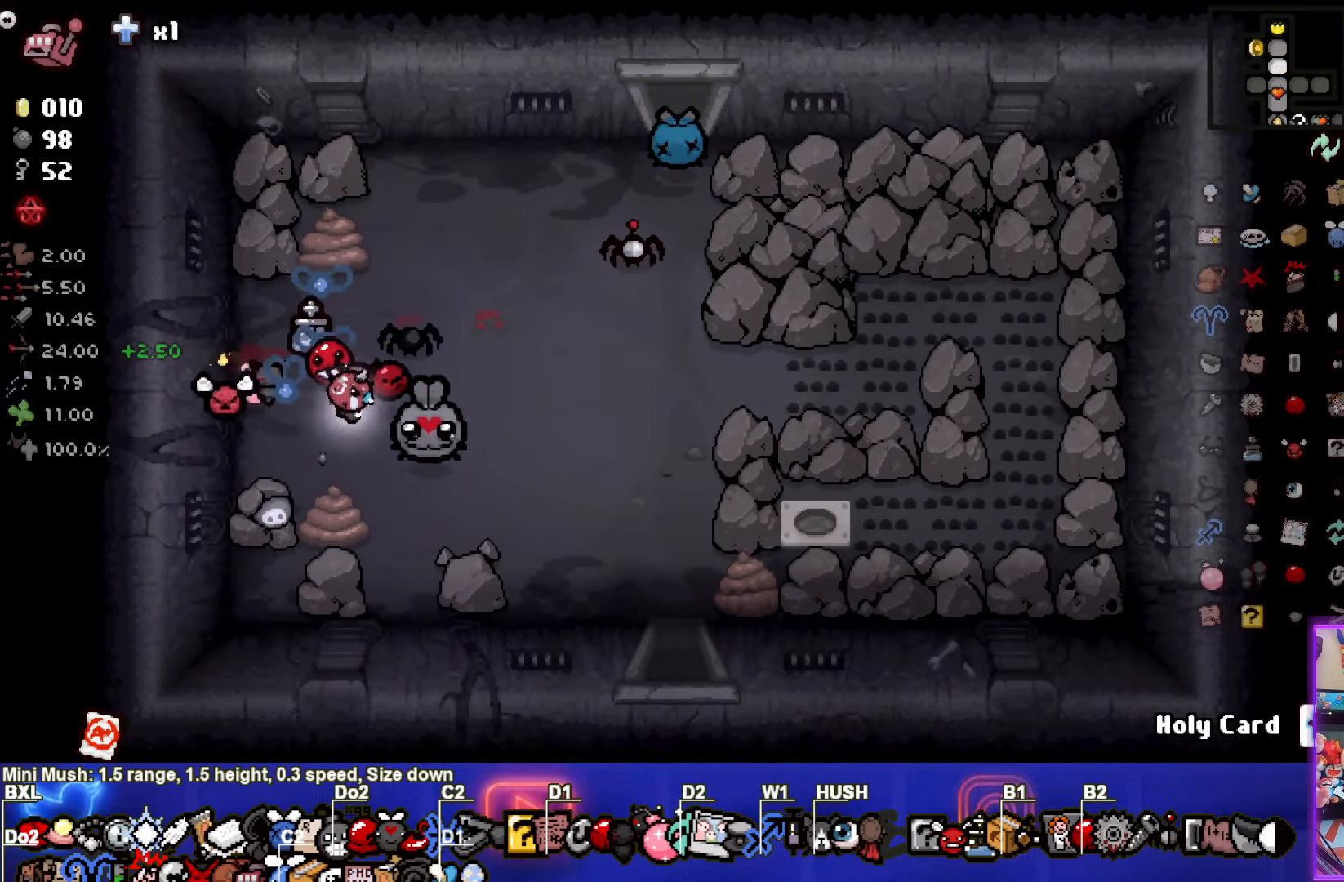
{"buttons": [], "left_stick": "up-right", "events": [[500, "left_stick", "up-right"]]}
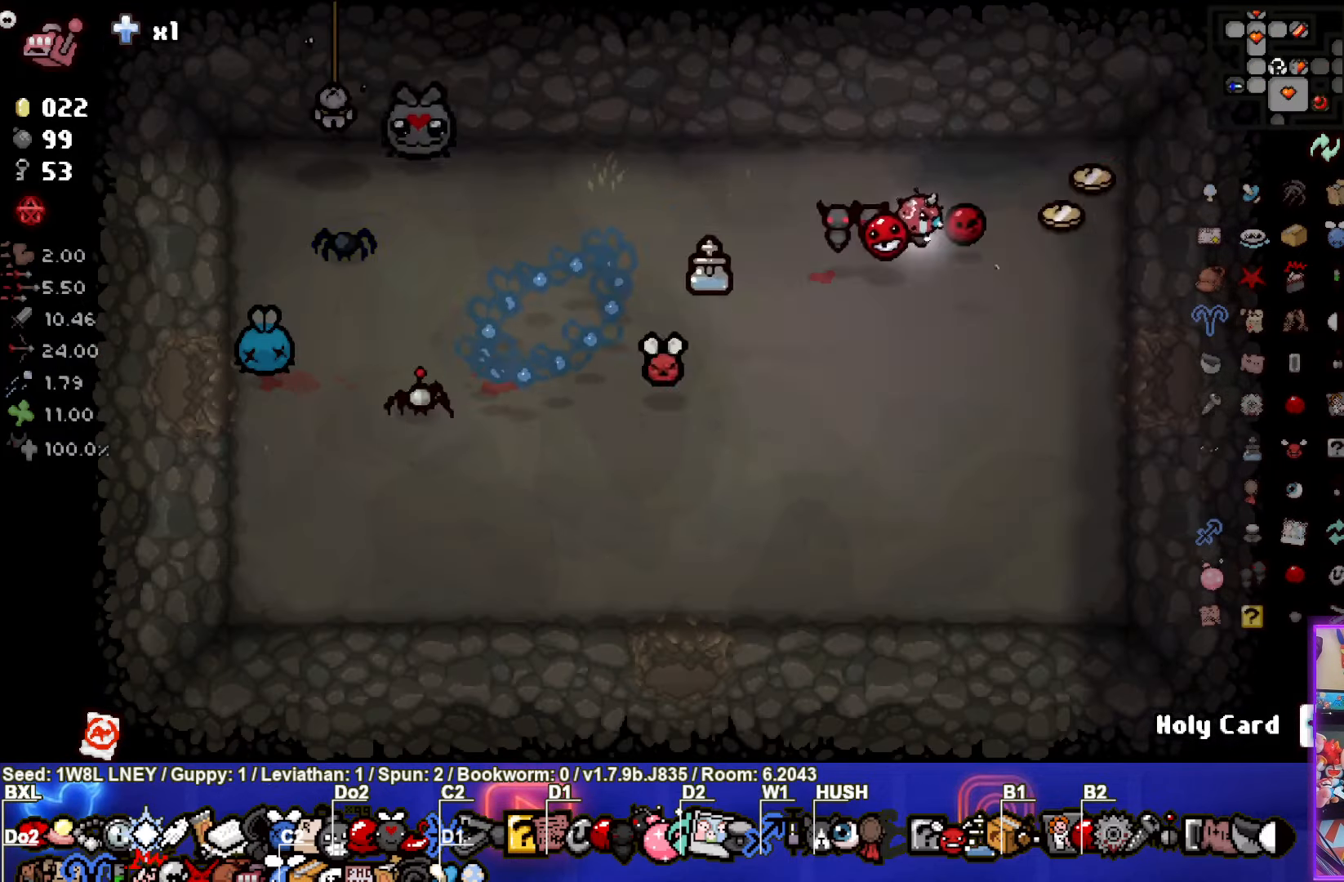
{"buttons": [], "left_stick": "down", "events": [[150, "left_stick", "center"], [233, "left_stick", "down"]]}
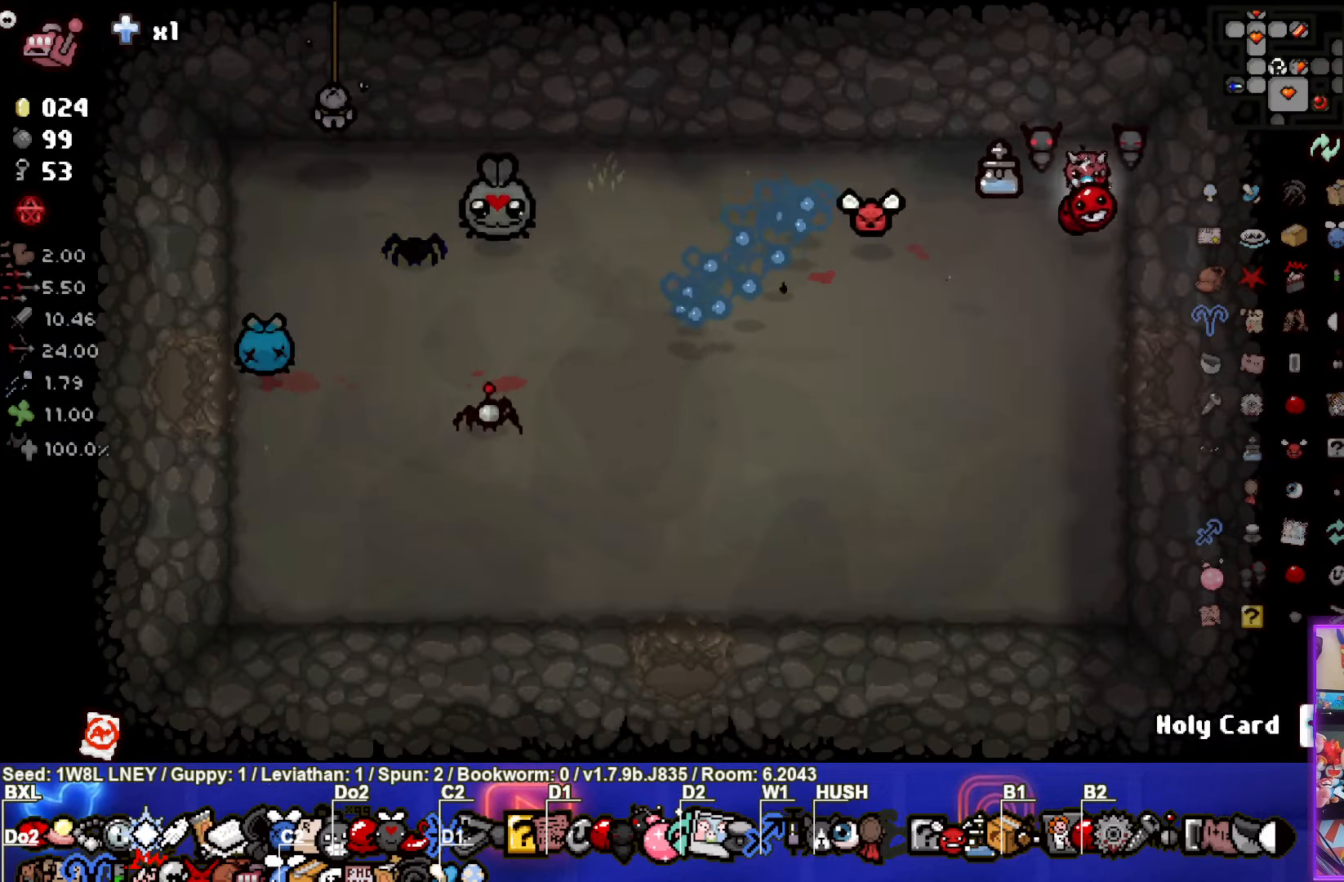
{"buttons": [], "left_stick": "center", "events": [[133, "left_stick", "down-right"], [250, "left_stick", "right"], [450, "left_stick", "center"]]}
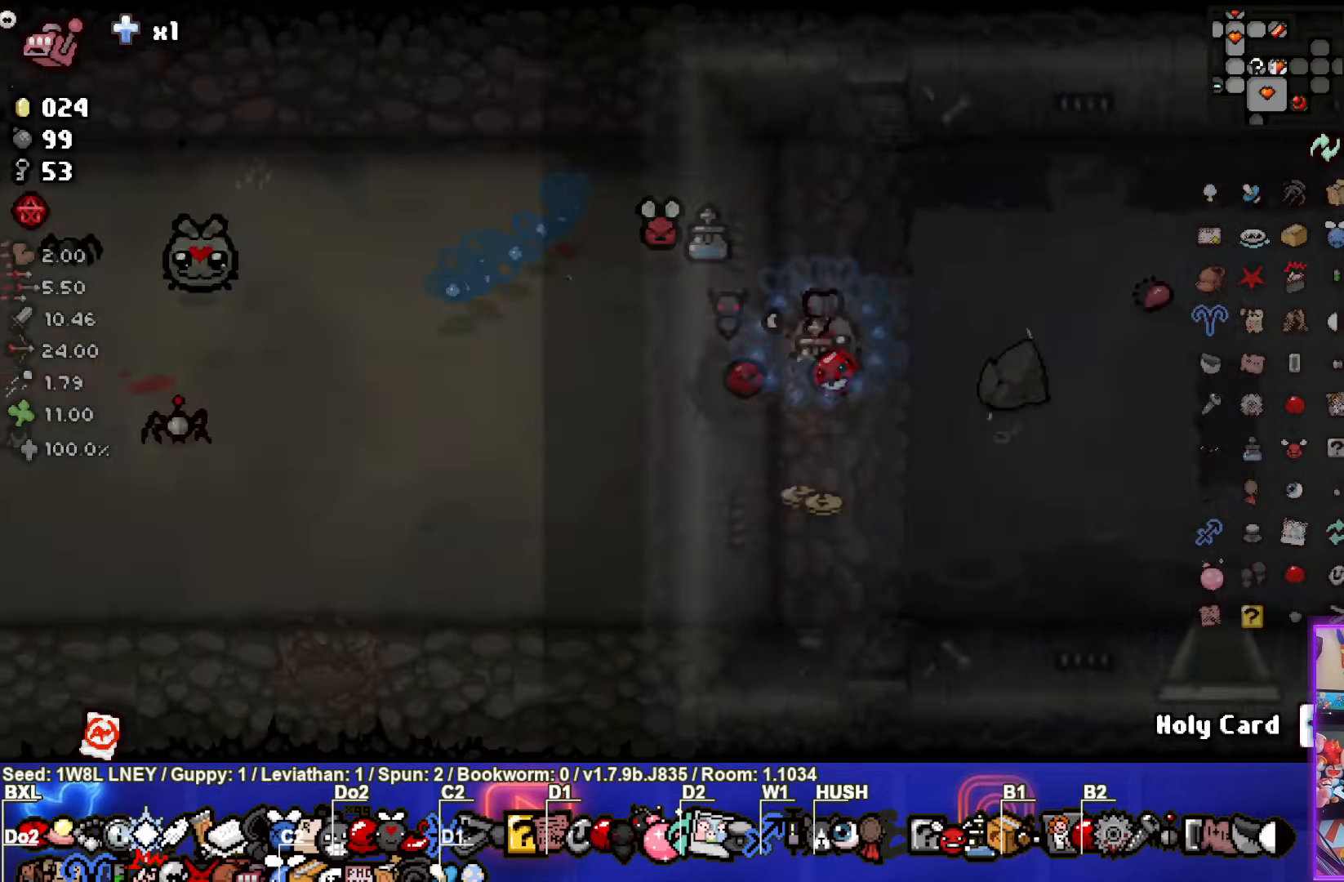
{"buttons": [], "left_stick": "right", "events": [[217, "left_stick", "right"]]}